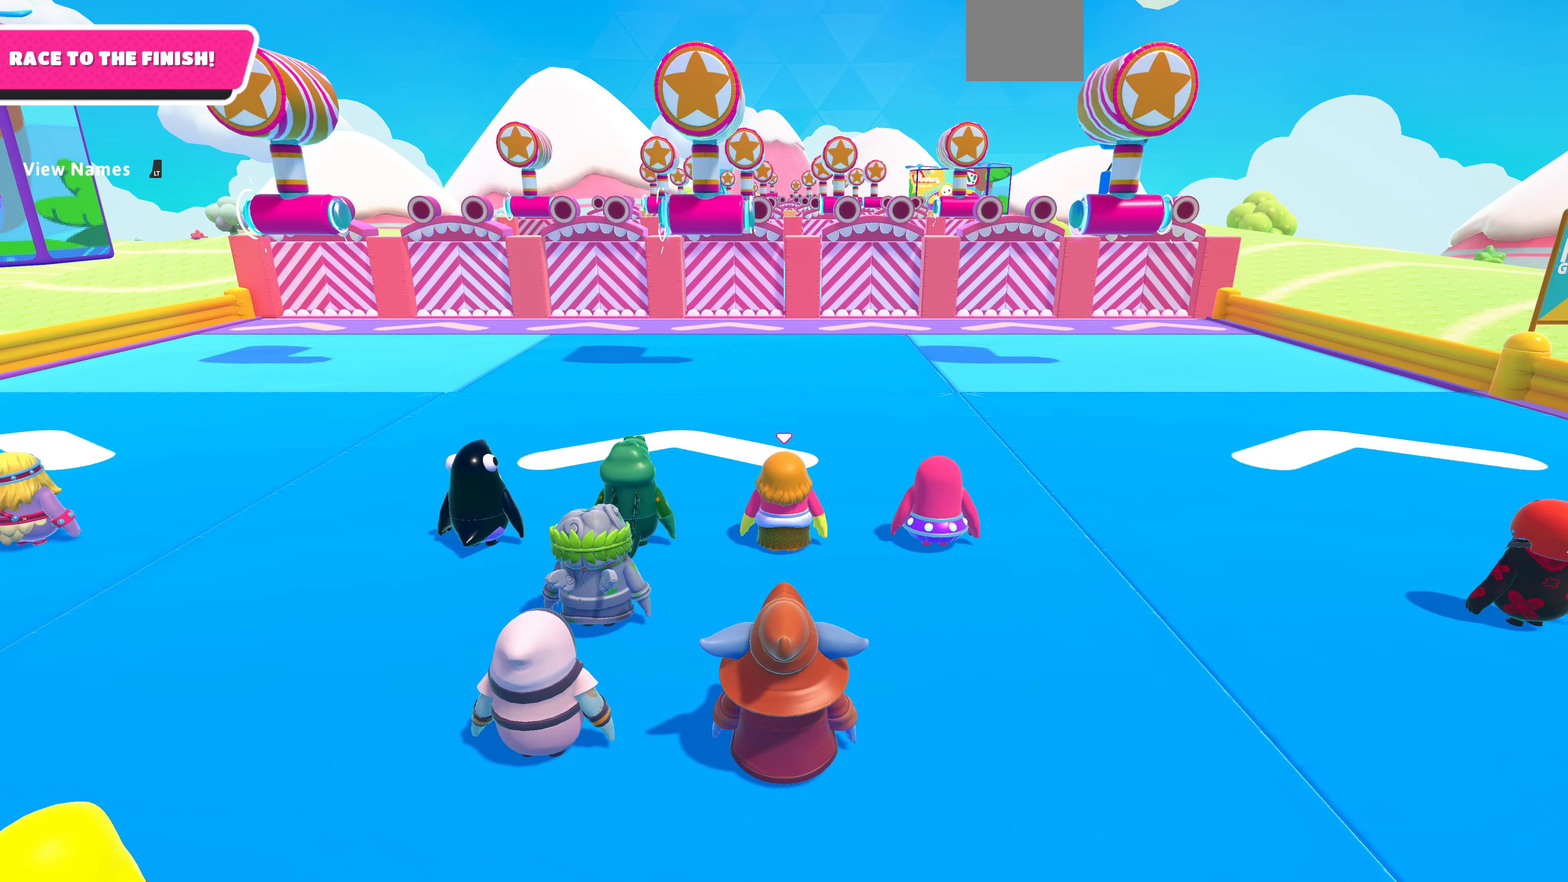
Gameplay with a controller (PlayStation layout); each line is a JSON object with the inputs held at the frame after it. "events" lists button and stick changes between this image and that frame as [ms after this image, input, new state], when the widget could be followed in between.
{"buttons": [], "left_stick": "center", "right_stick": "center", "events": [[200, "left_stick", "up"], [500, "left_stick", "center"]]}
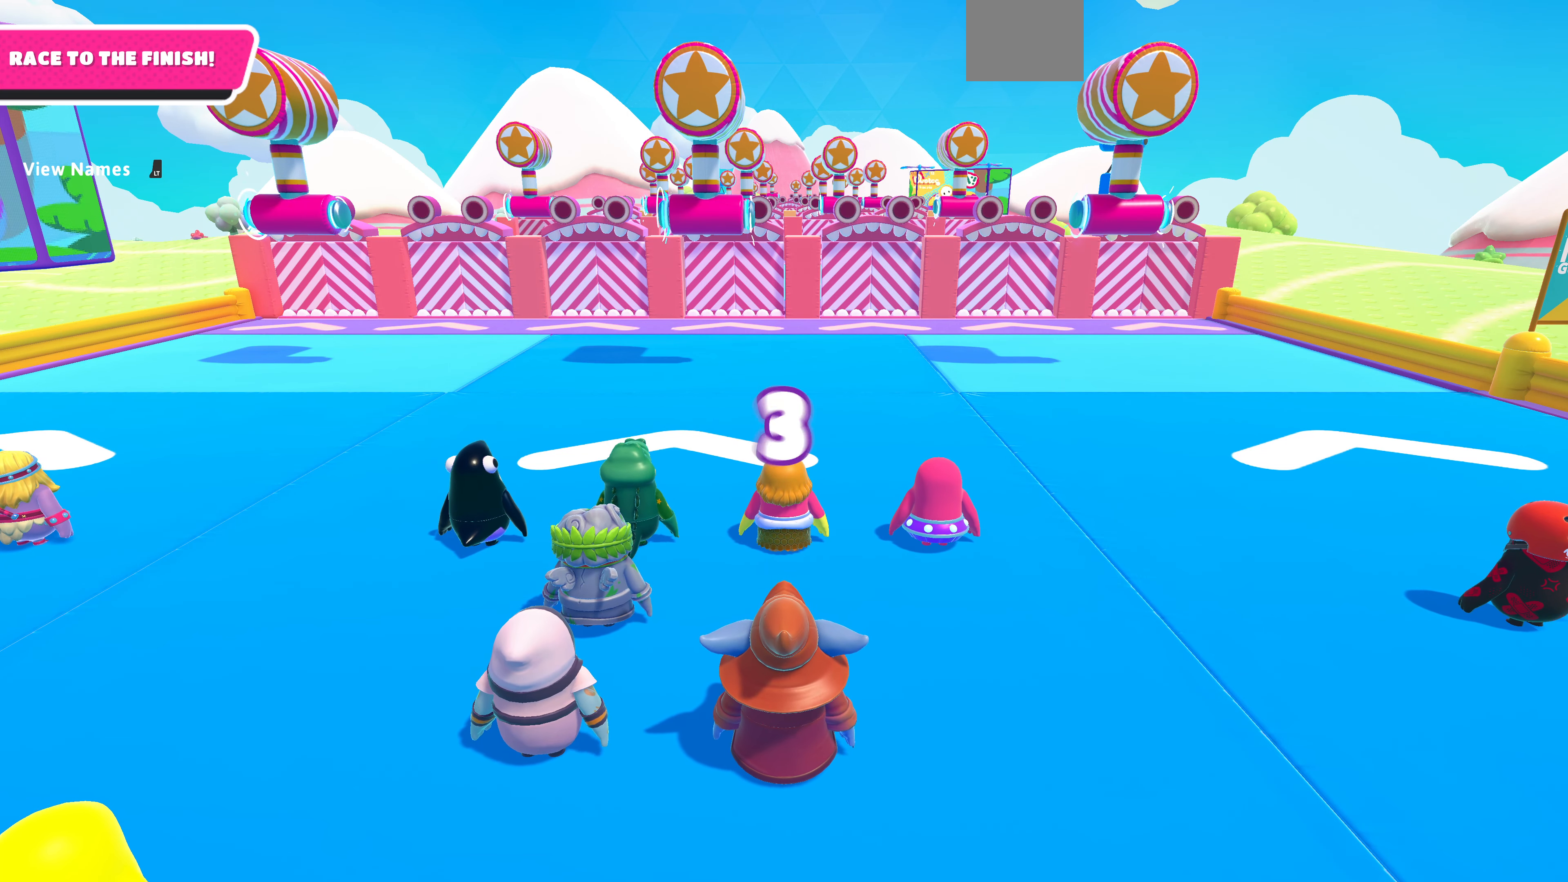
{"buttons": [], "left_stick": "up", "right_stick": "center", "events": [[400, "left_stick", "up"]]}
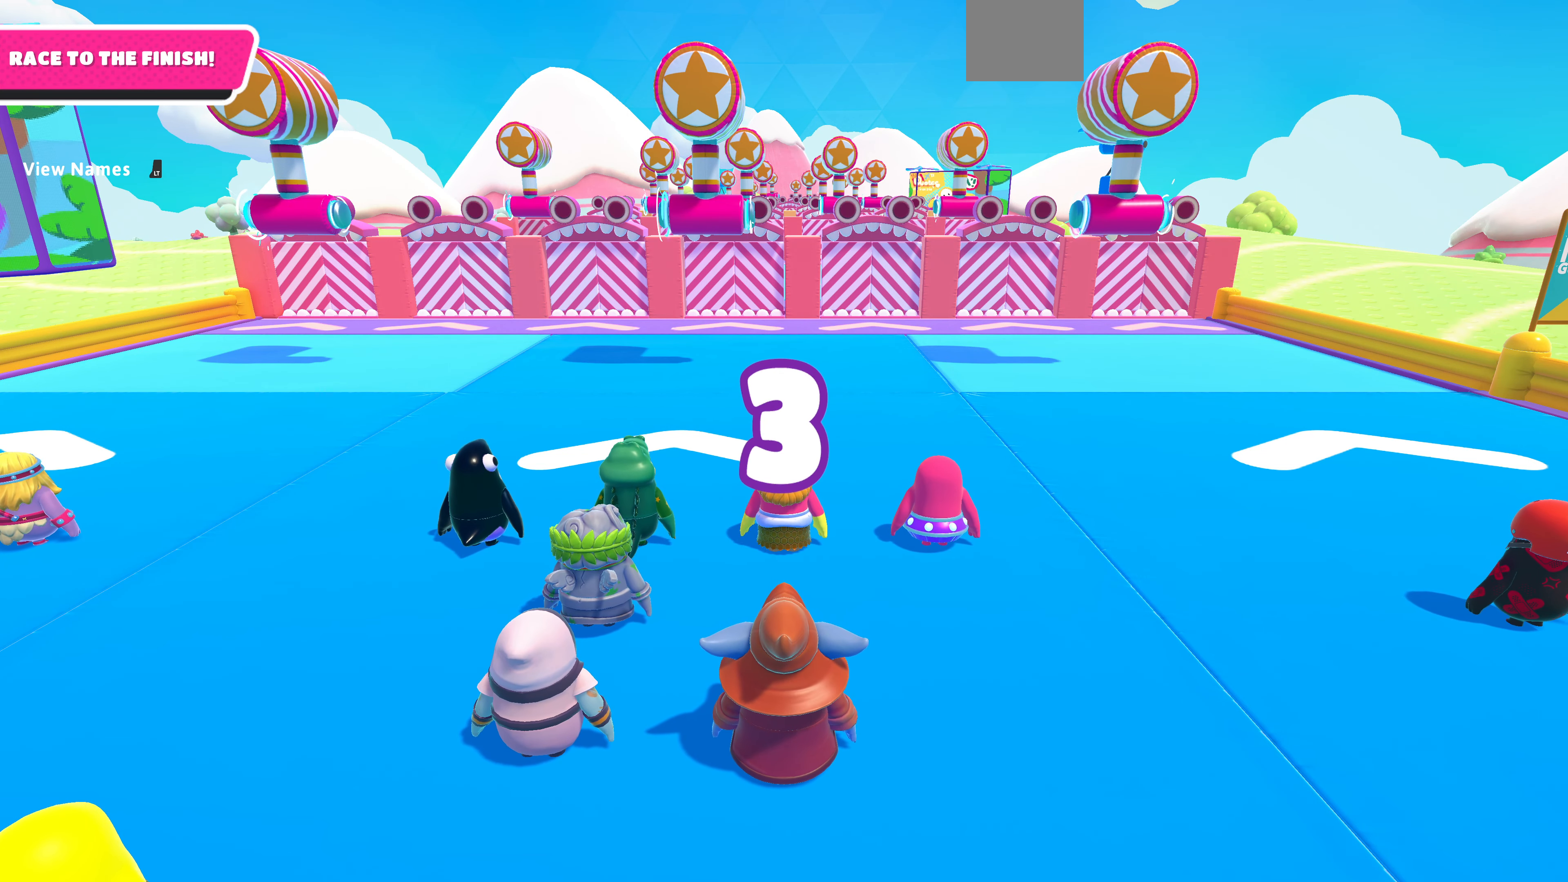
{"buttons": [], "left_stick": "up", "right_stick": "center", "events": []}
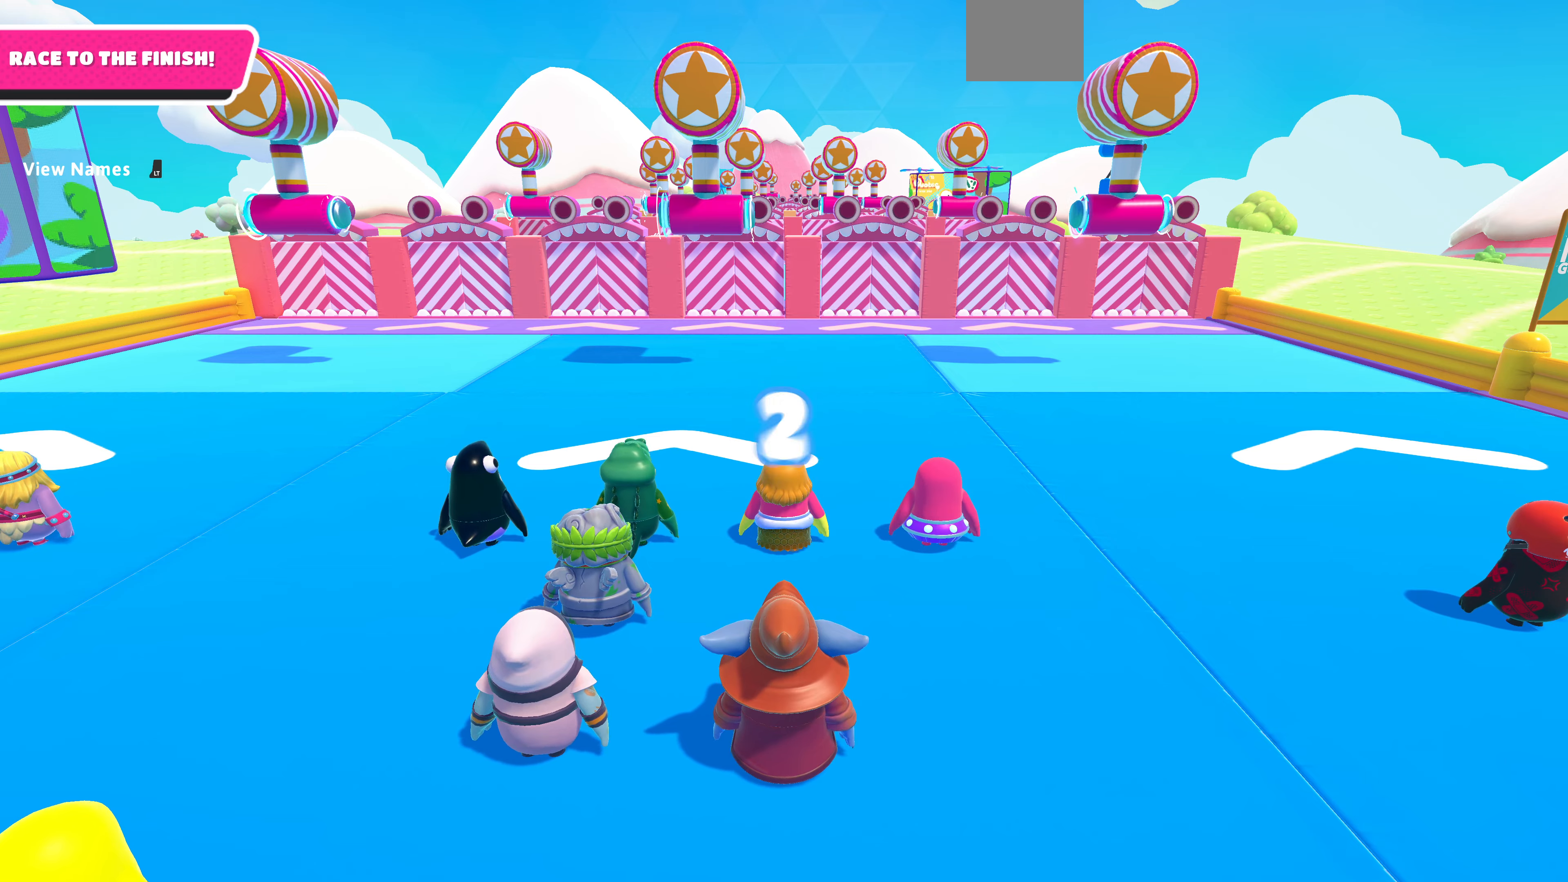
{"buttons": [], "left_stick": "up", "right_stick": "center", "events": []}
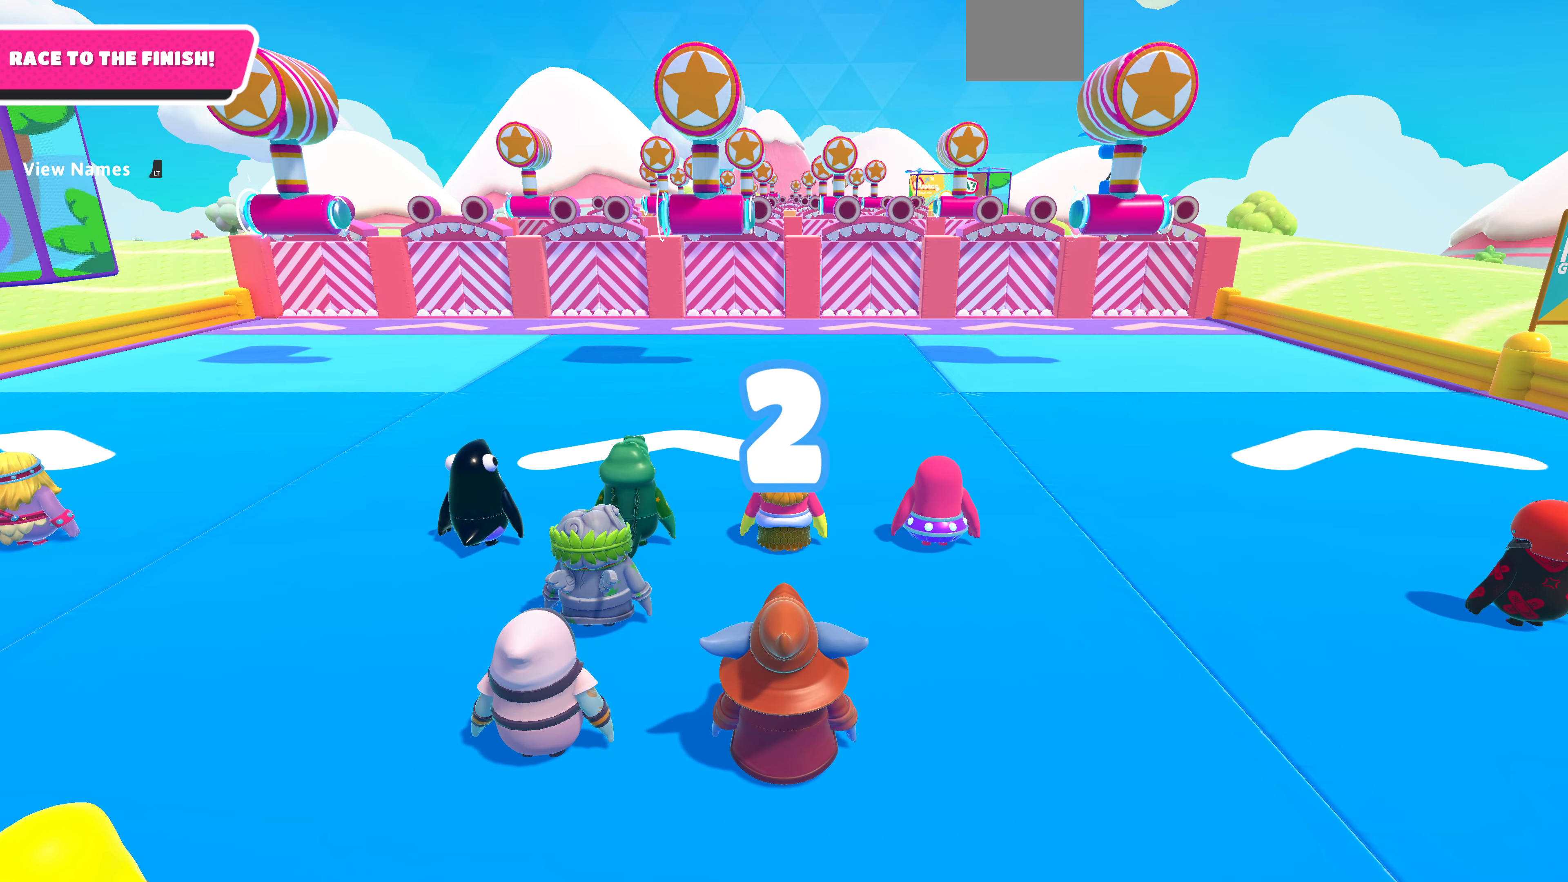
{"buttons": [], "left_stick": "up", "right_stick": "center", "events": []}
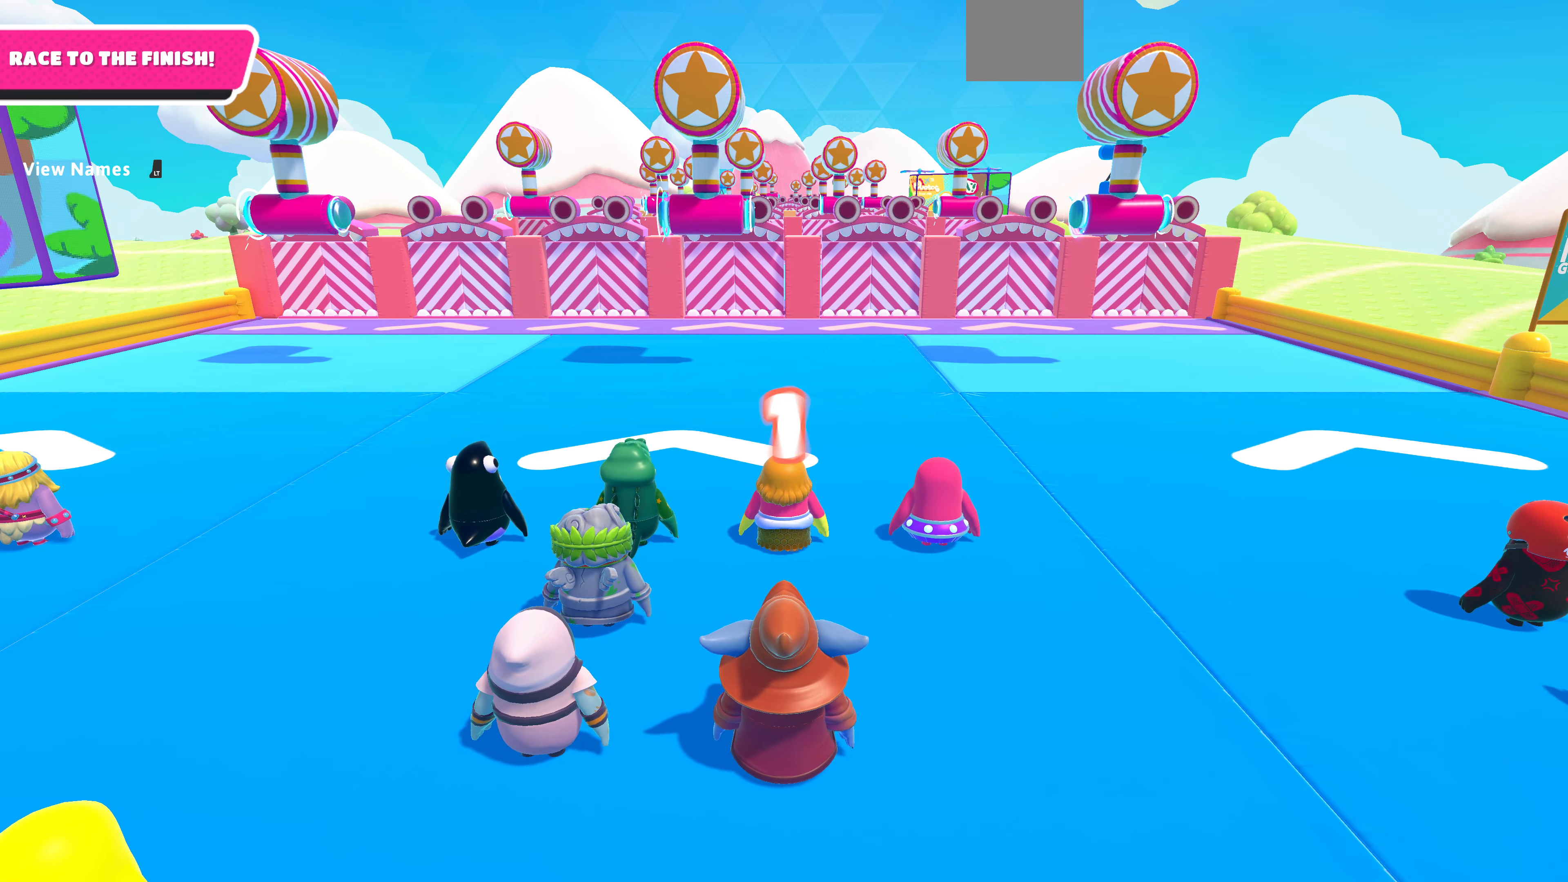
{"buttons": [], "left_stick": "up", "right_stick": "center", "events": []}
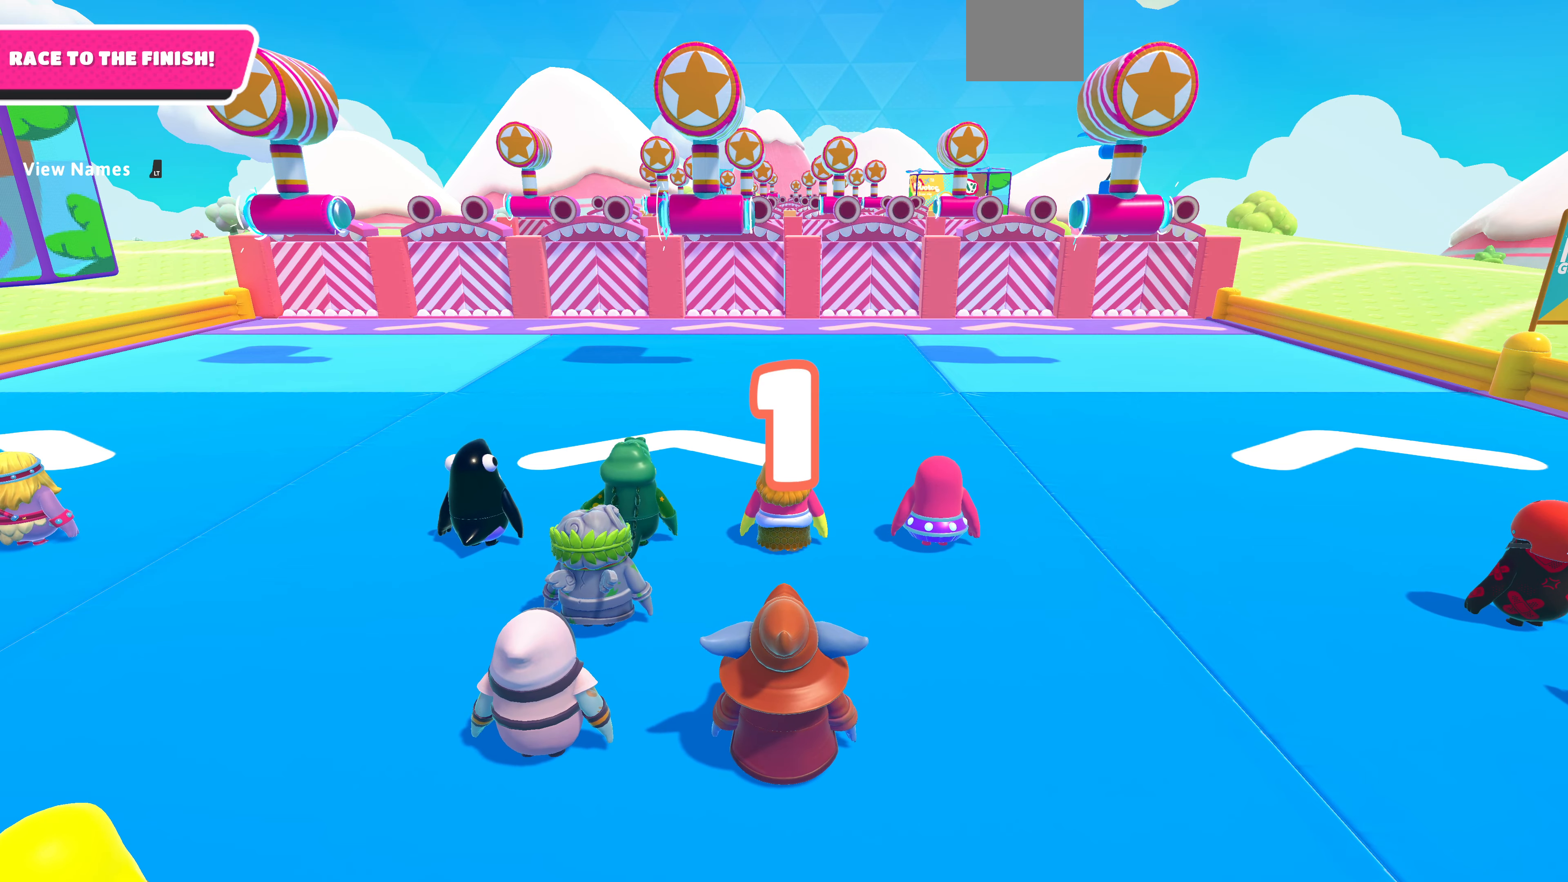
{"buttons": [], "left_stick": "up", "right_stick": "center", "events": []}
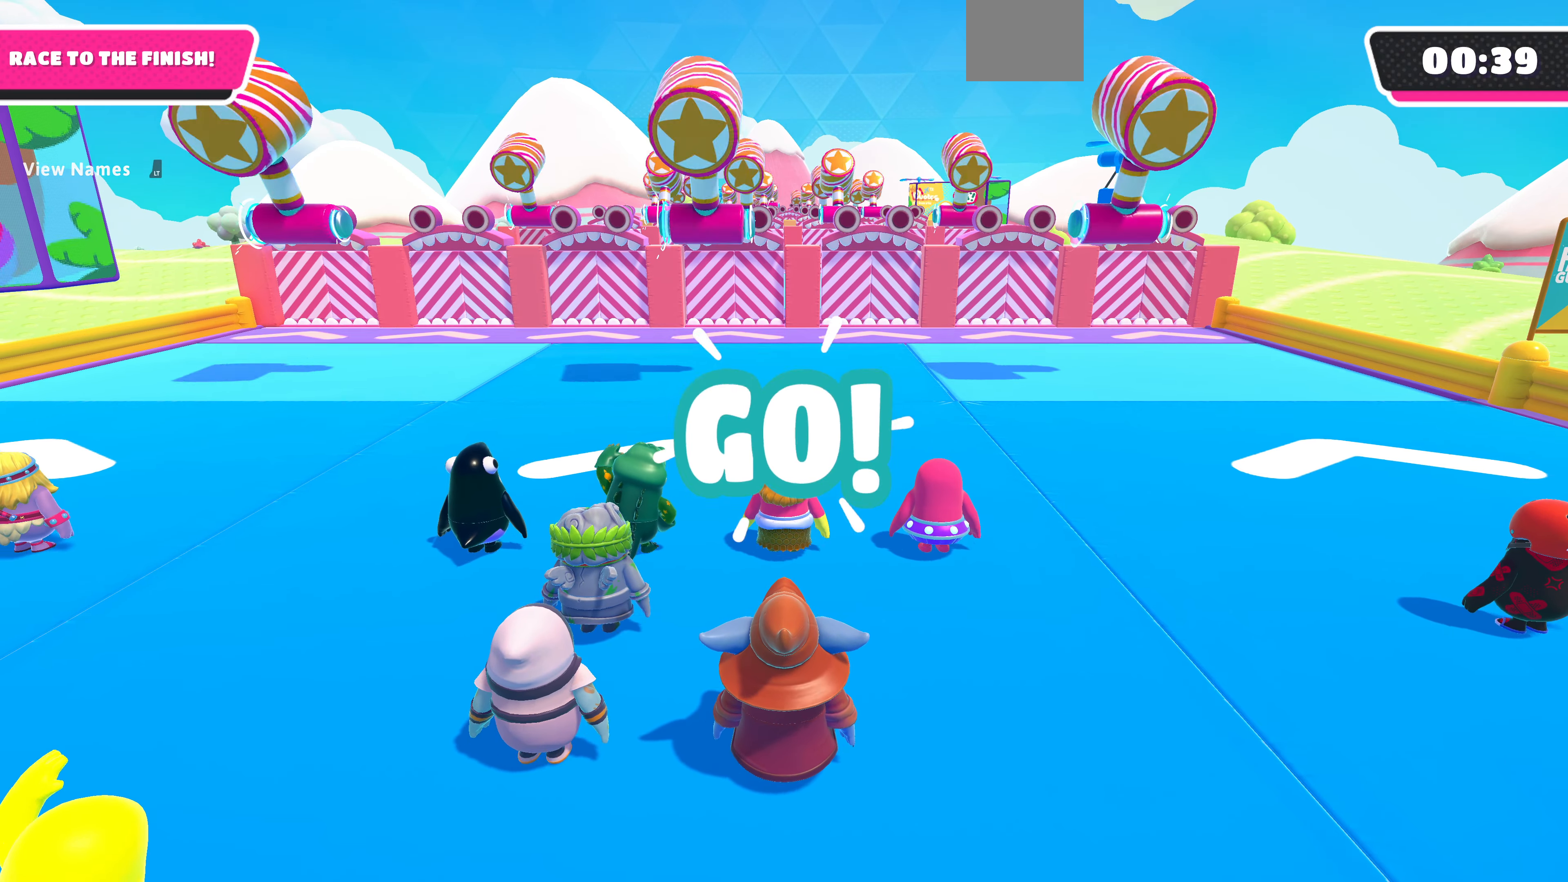
{"buttons": [], "left_stick": "up", "right_stick": "center", "events": []}
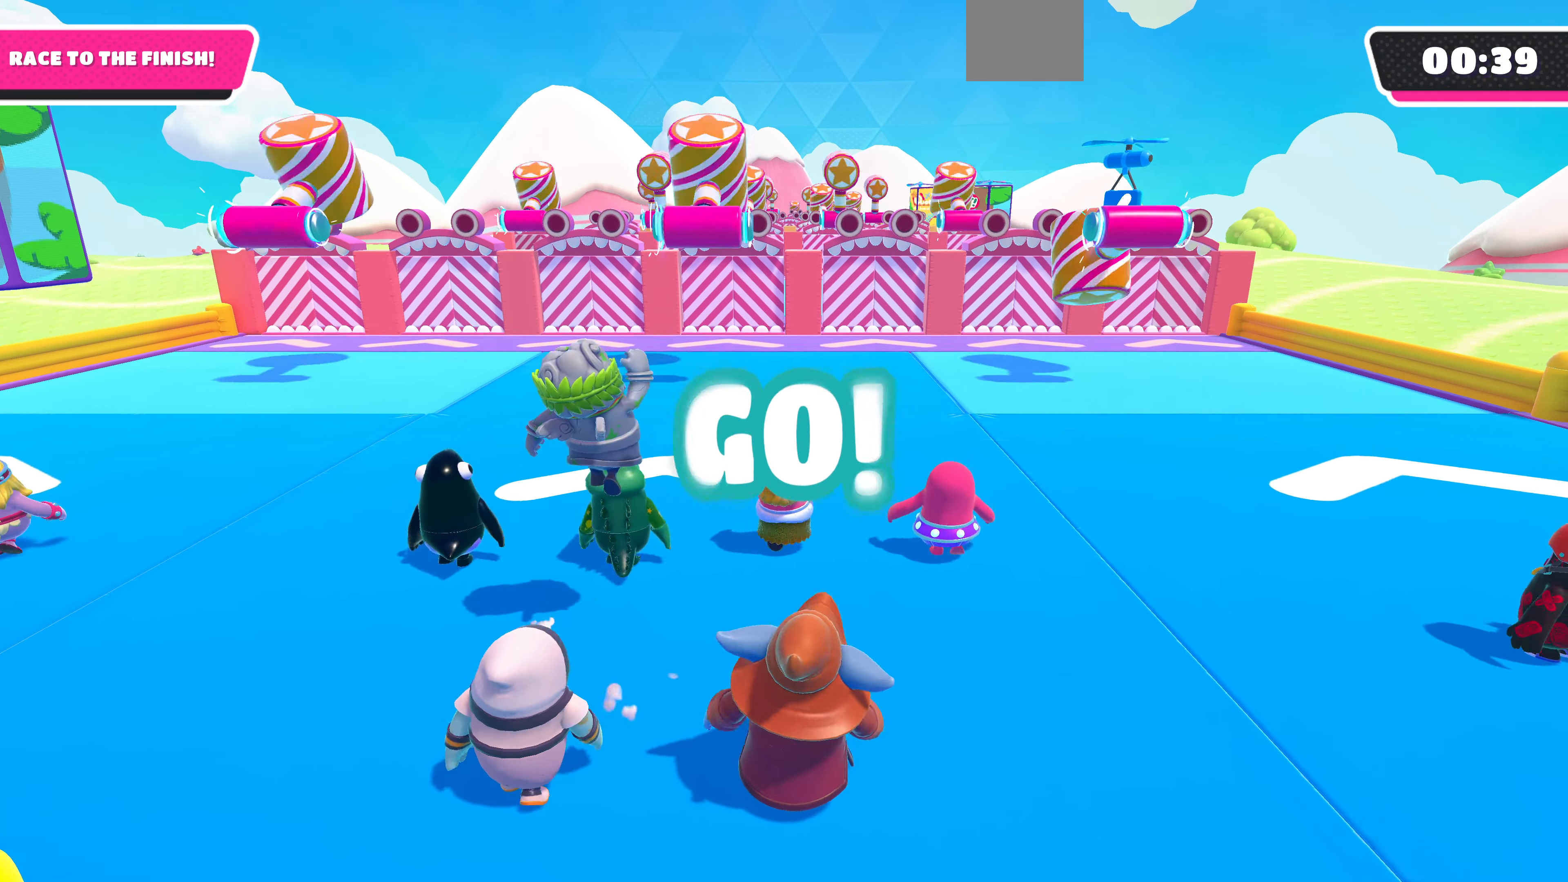
{"buttons": [], "left_stick": "up-right", "right_stick": "up-left", "events": [[134, "right_stick", "up-left"], [234, "left_stick", "up-right"]]}
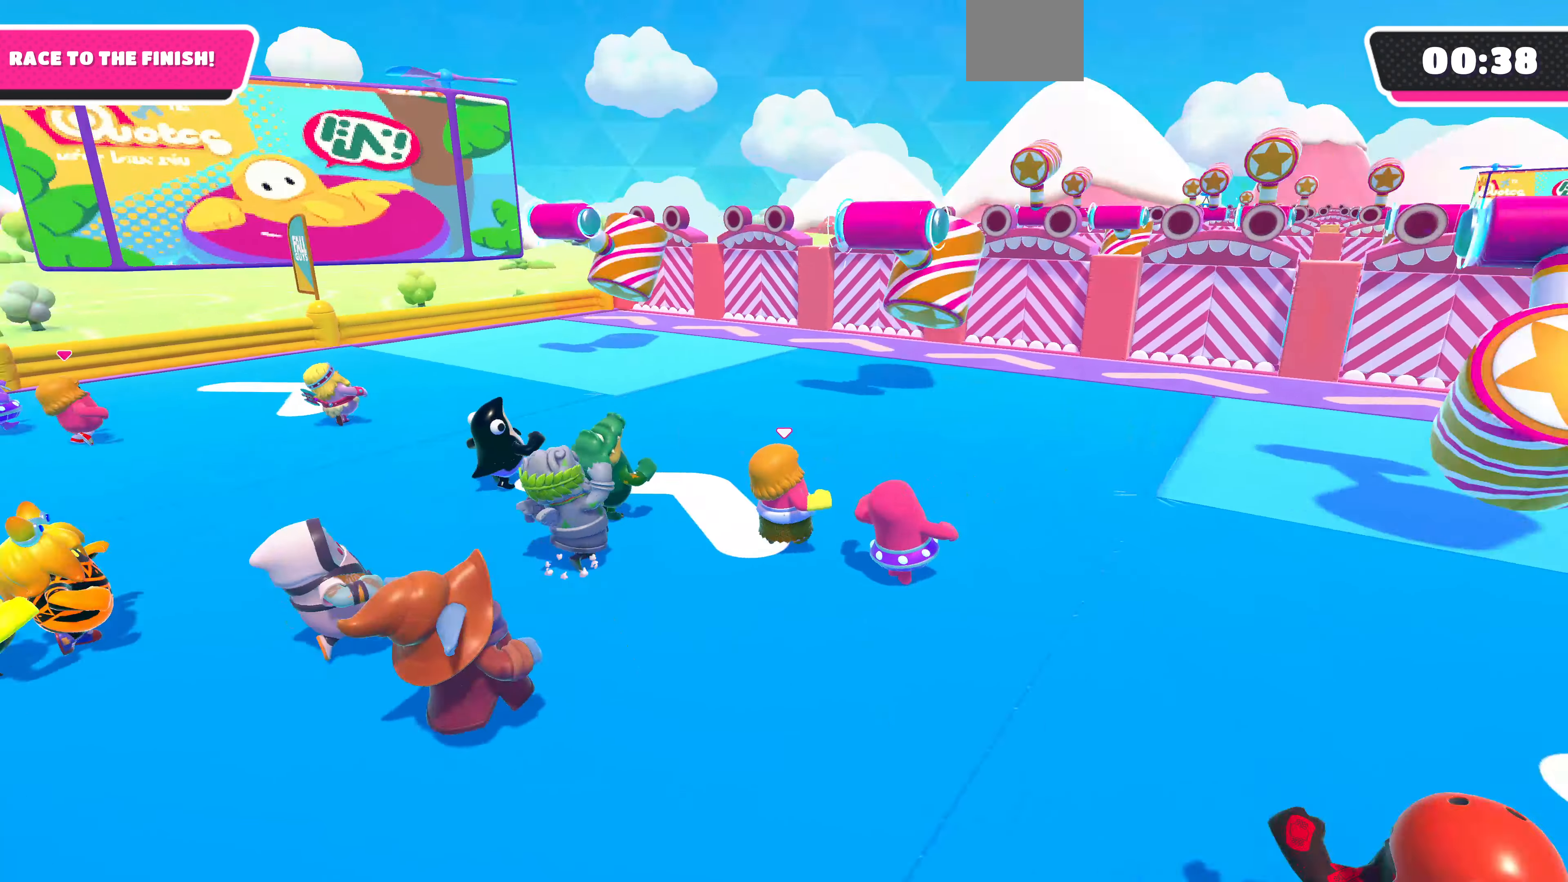
{"buttons": [], "left_stick": "right", "right_stick": "up-left", "events": [[300, "left_stick", "right"]]}
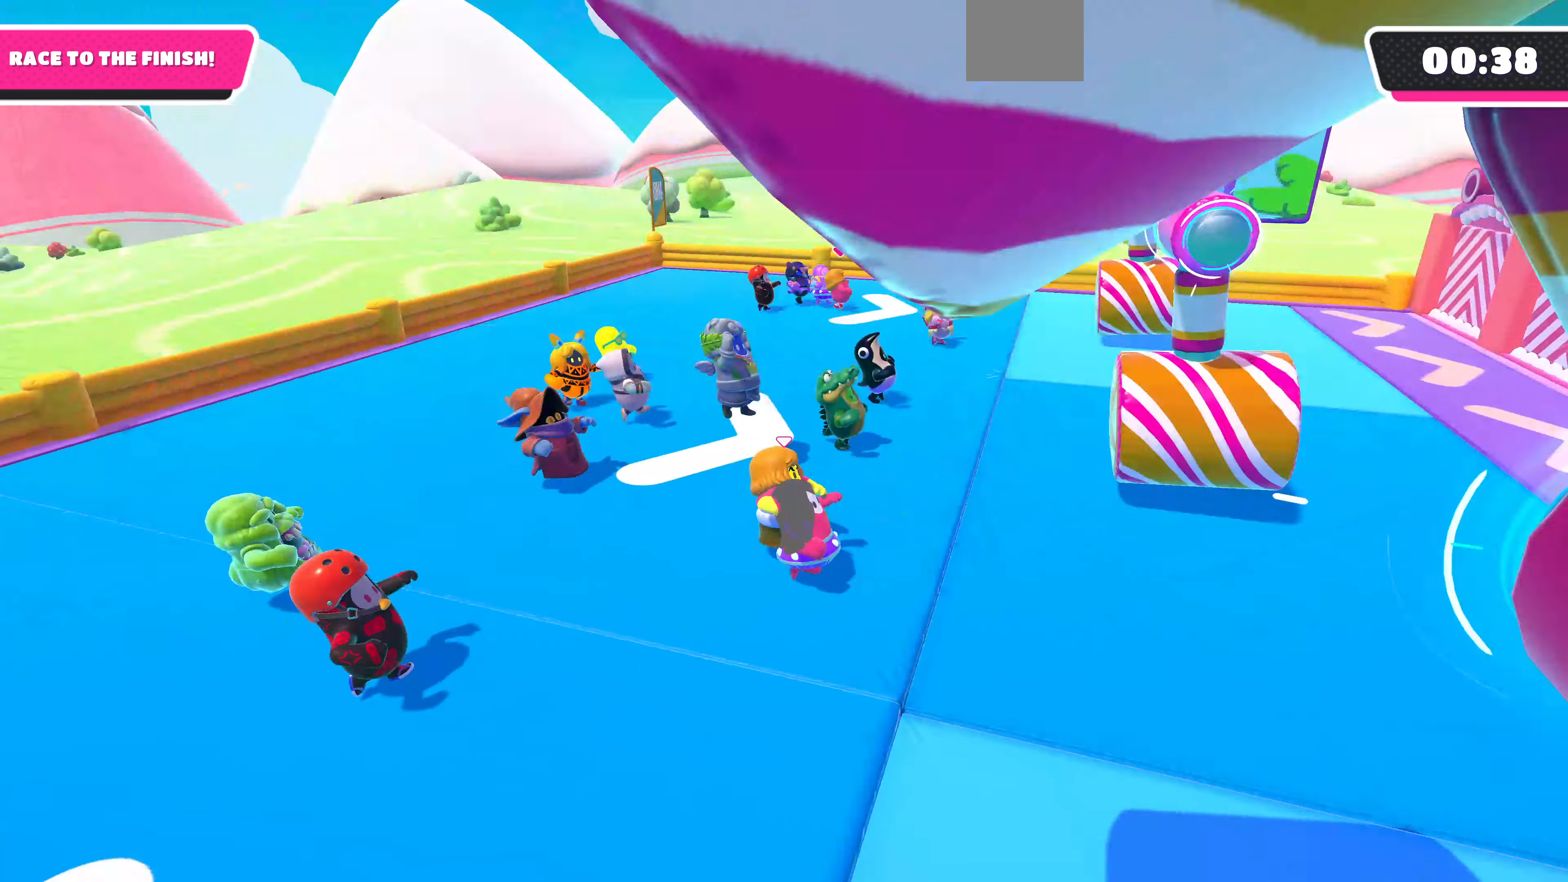
{"buttons": [], "left_stick": "down-right", "right_stick": "center", "events": [[367, "right_stick", "center"], [500, "left_stick", "down-right"]]}
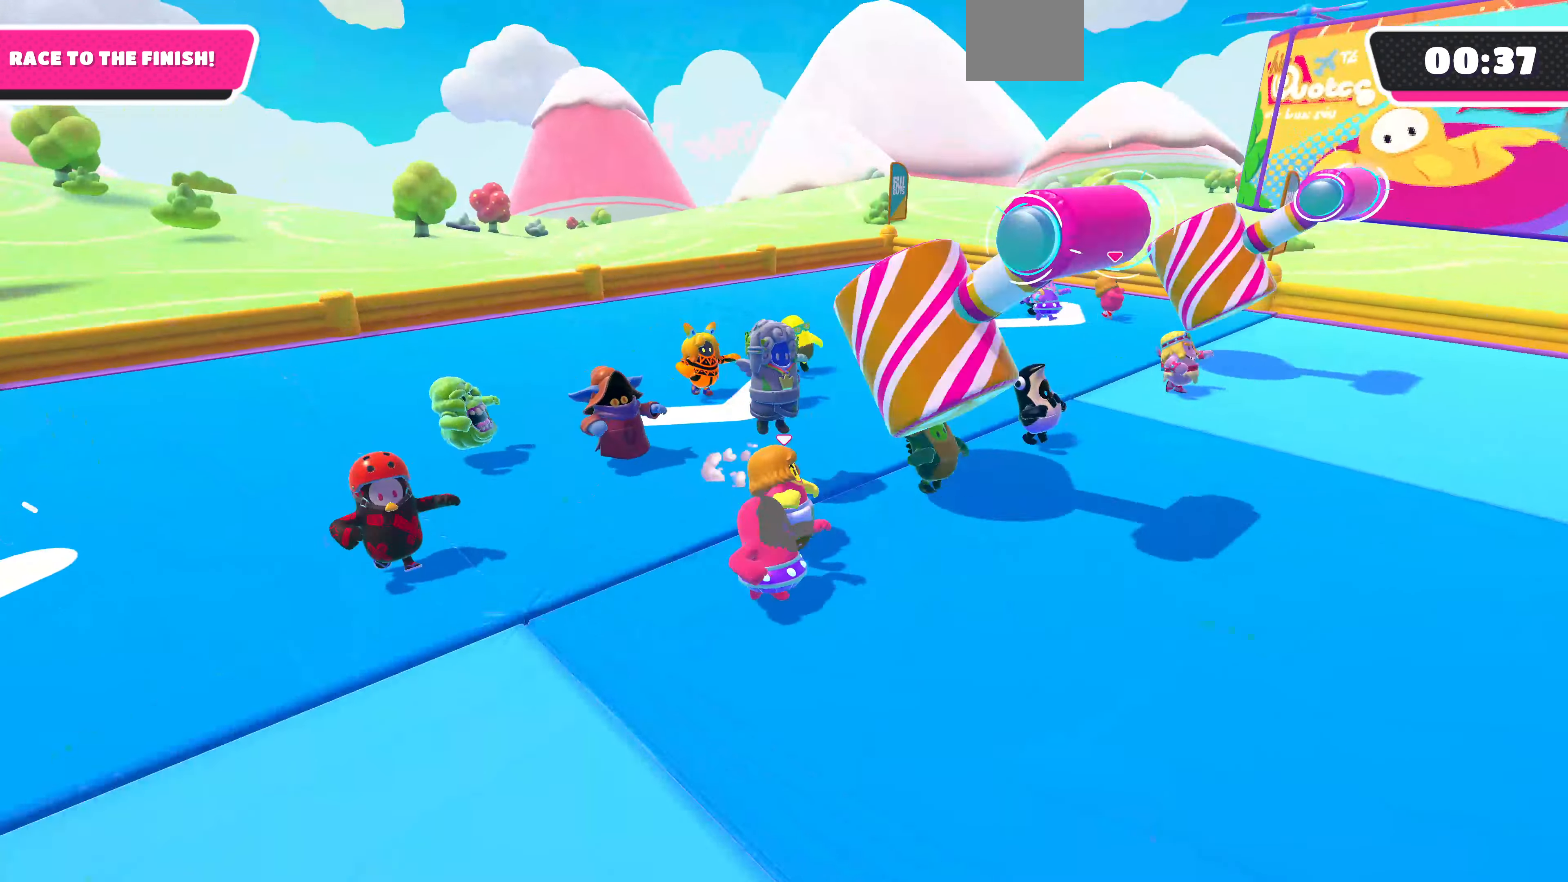
{"buttons": [], "left_stick": "up-left", "right_stick": "center", "events": [[34, "right_stick", "up-left"], [100, "left_stick", "down"], [234, "right_stick", "center"], [300, "left_stick", "right"], [367, "left_stick", "up-right"], [500, "left_stick", "up-left"]]}
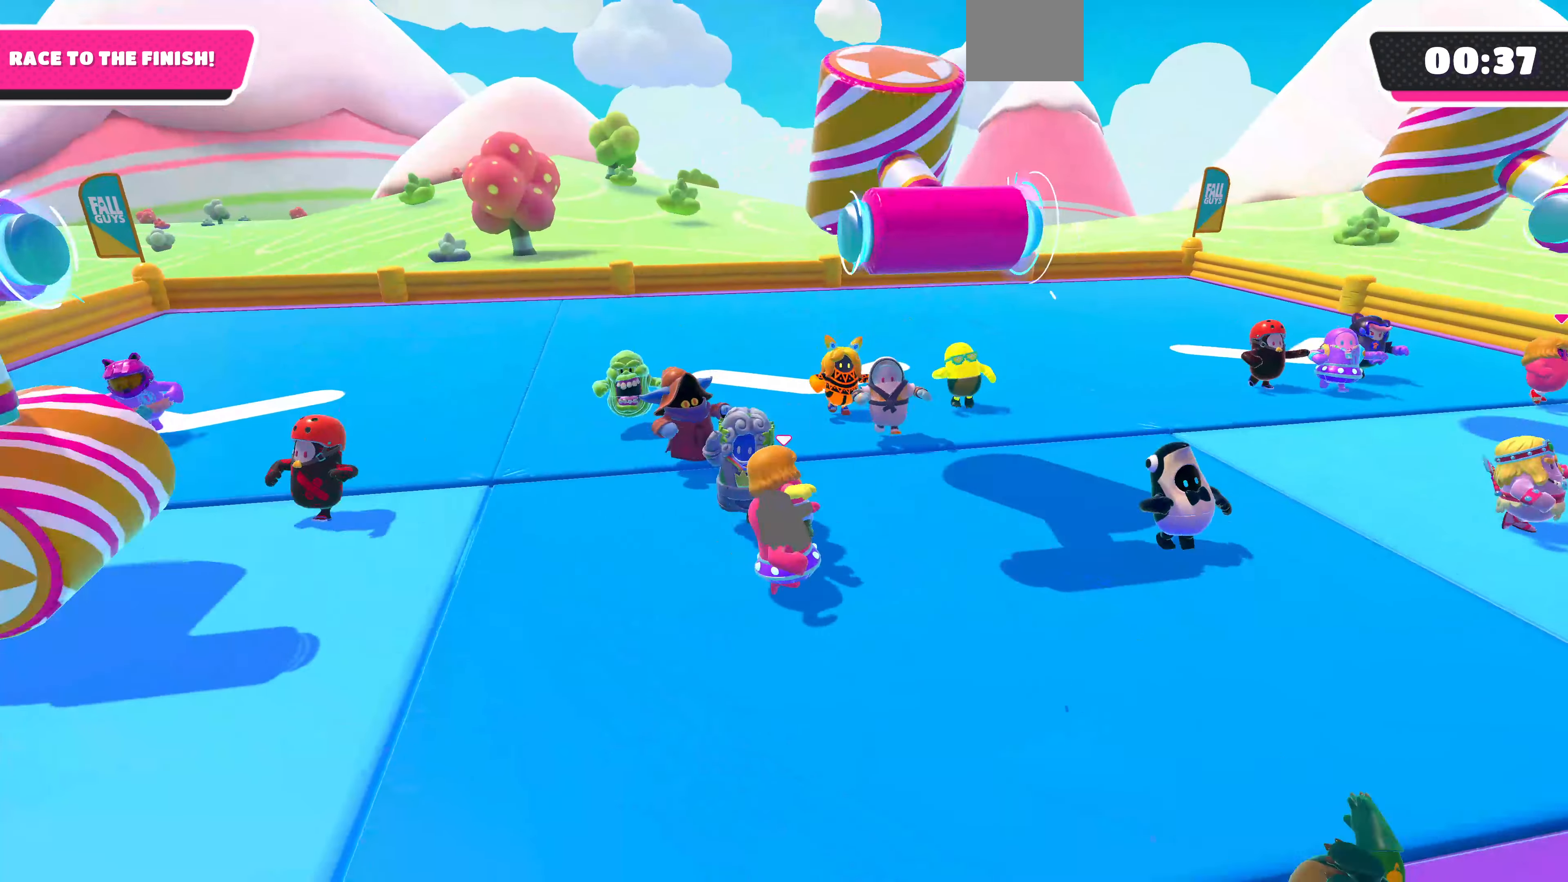
{"buttons": ["CROSS"], "left_stick": "up-right", "right_stick": "center", "events": [[134, "left_stick", "up-right"], [267, "left_stick", "right"], [434, "left_stick", "up-right"], [500, "CROSS", "down"]]}
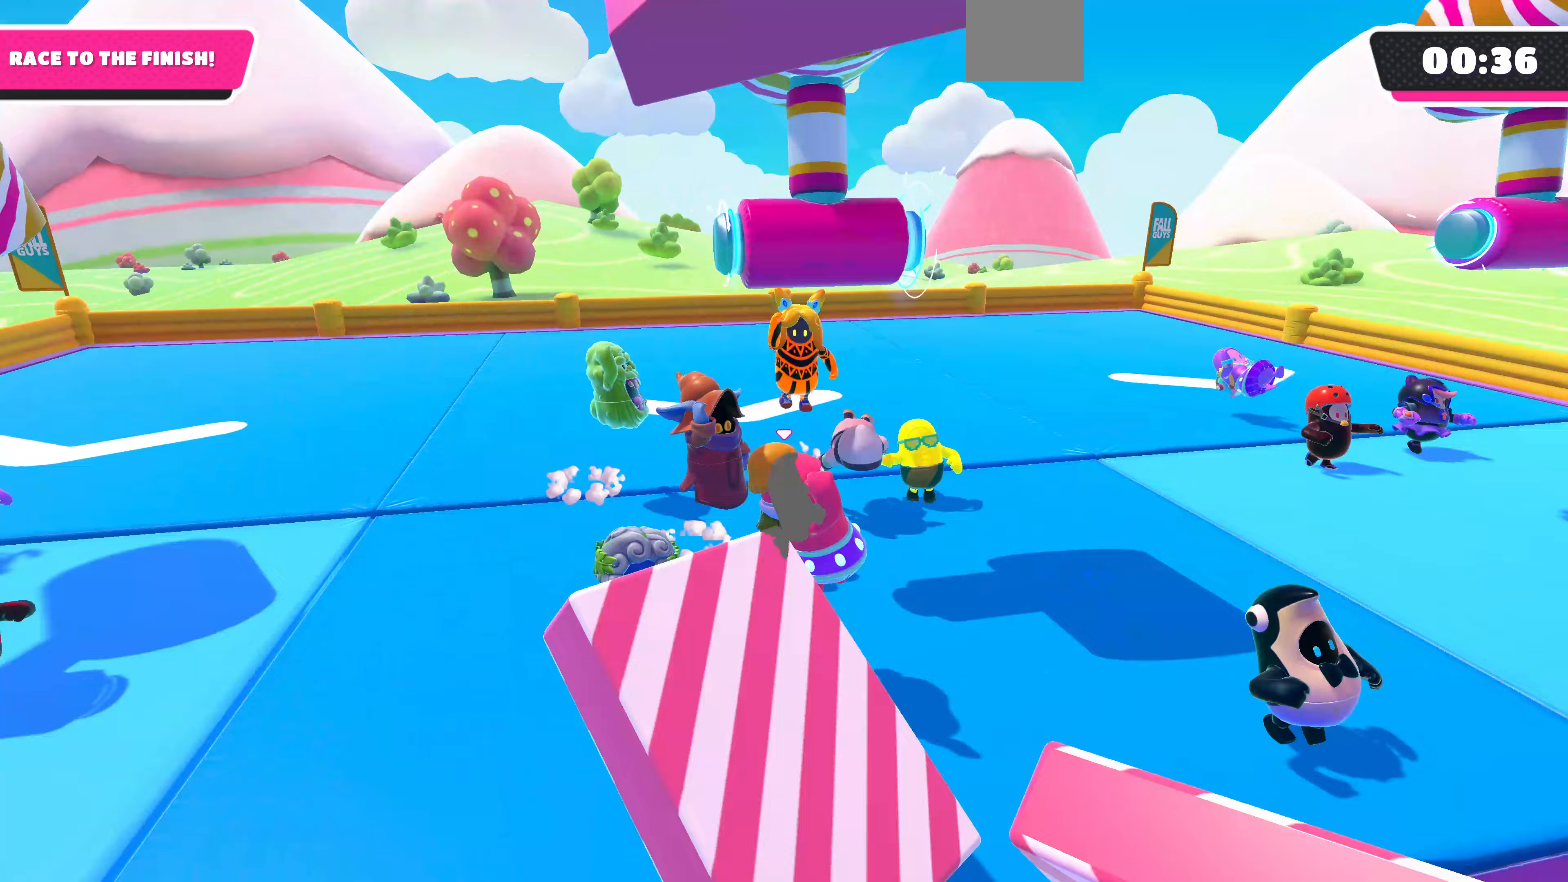
{"buttons": [], "left_stick": "down-left", "right_stick": "center", "events": [[33, "left_stick", "up"], [200, "left_stick", "left"], [300, "left_stick", "down-left"], [467, "CROSS", "up"]]}
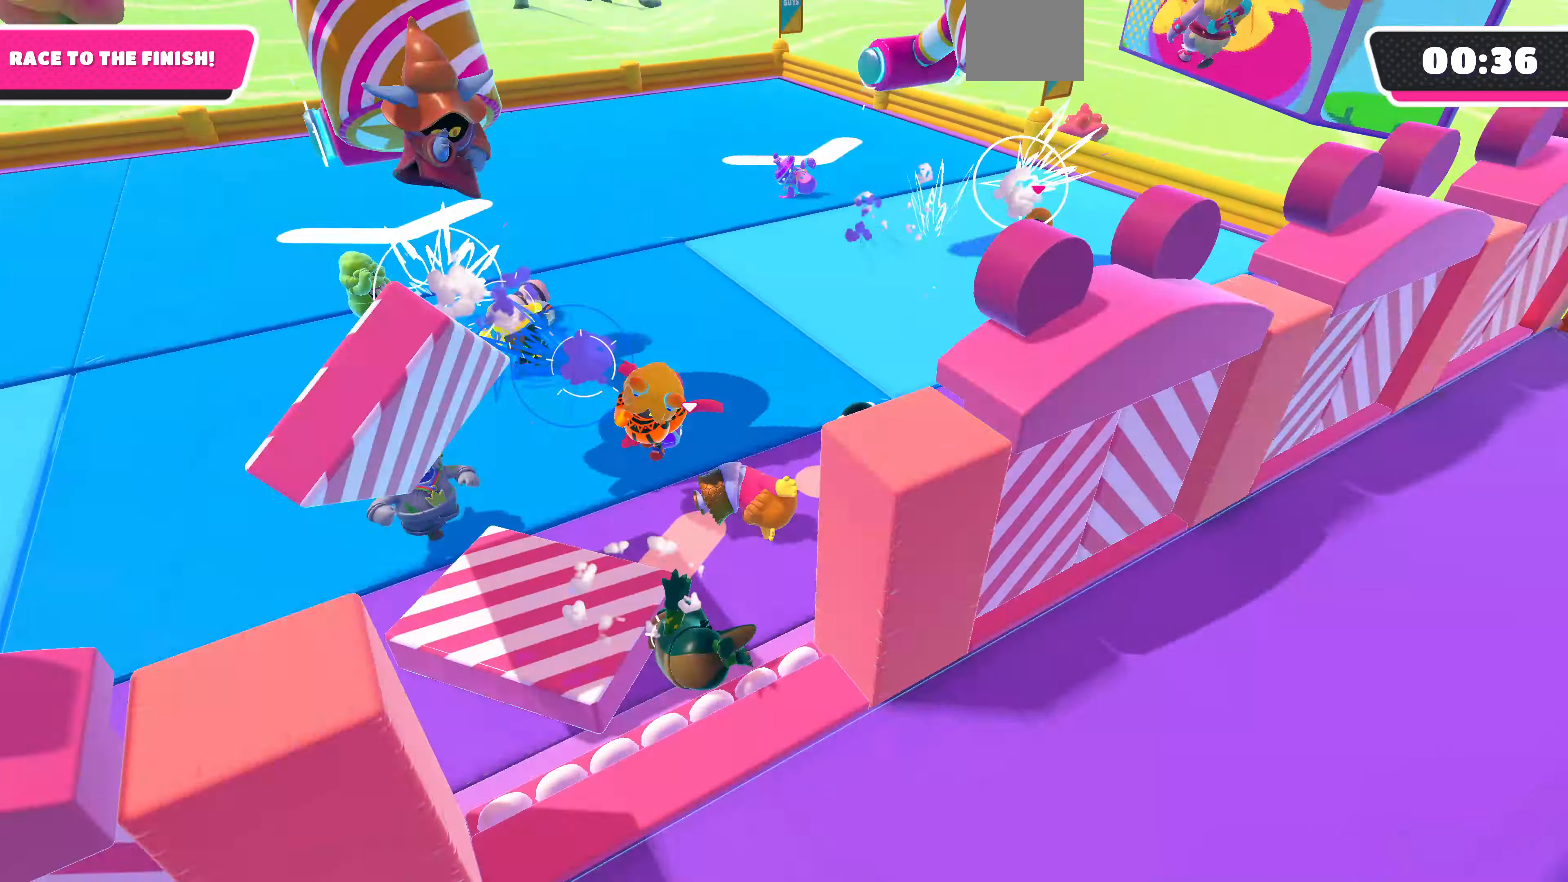
{"buttons": [], "left_stick": "down", "right_stick": "right", "events": [[67, "left_stick", "down"], [200, "right_stick", "right"]]}
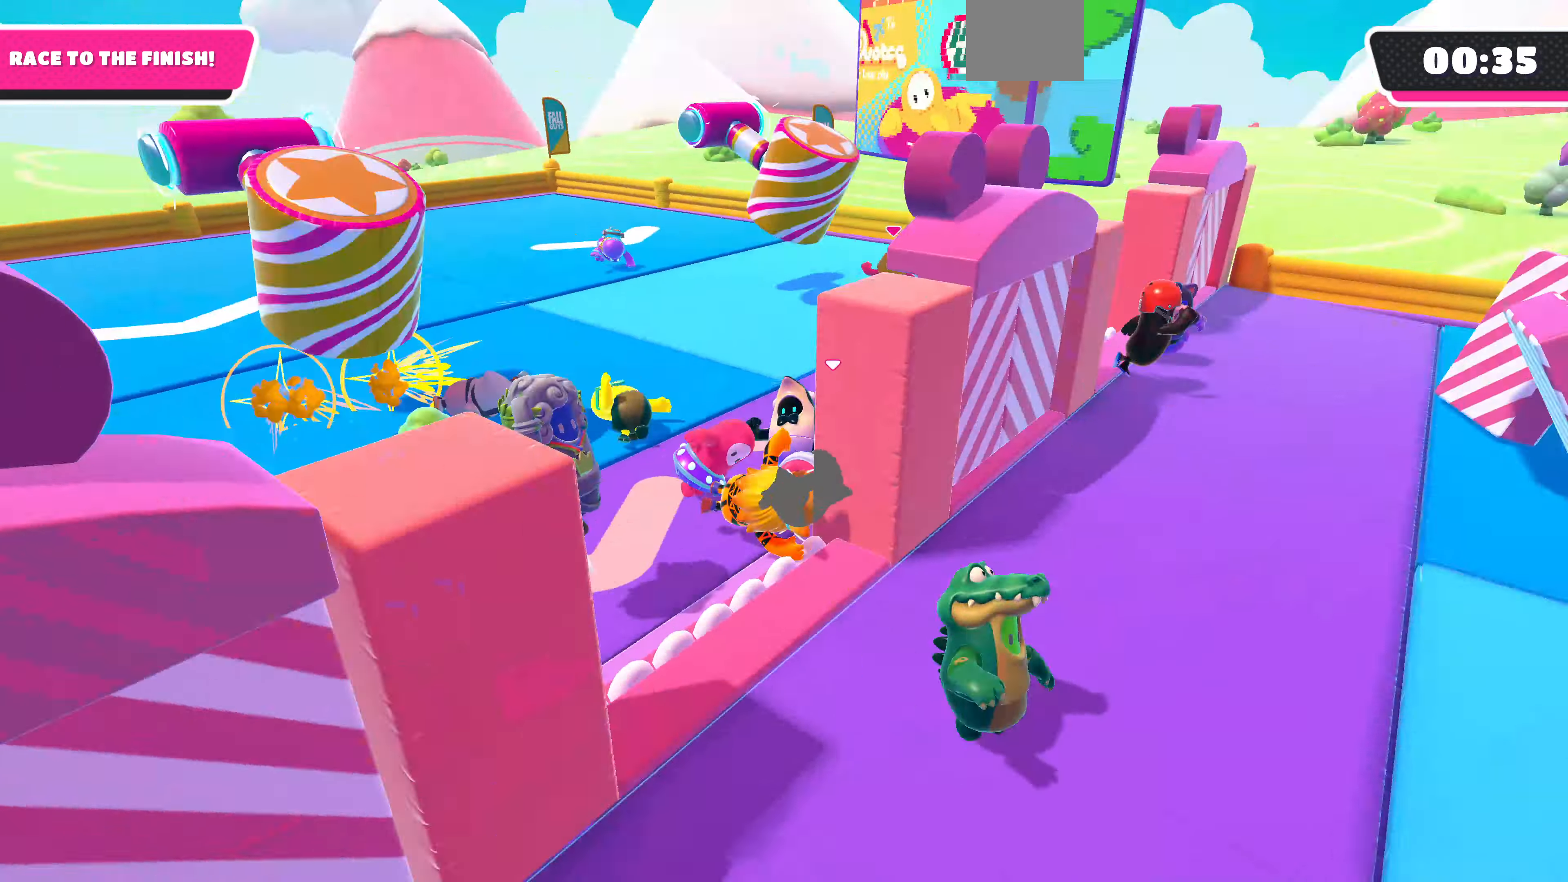
{"buttons": [], "left_stick": "down-right", "right_stick": "right", "events": [[200, "left_stick", "down-right"]]}
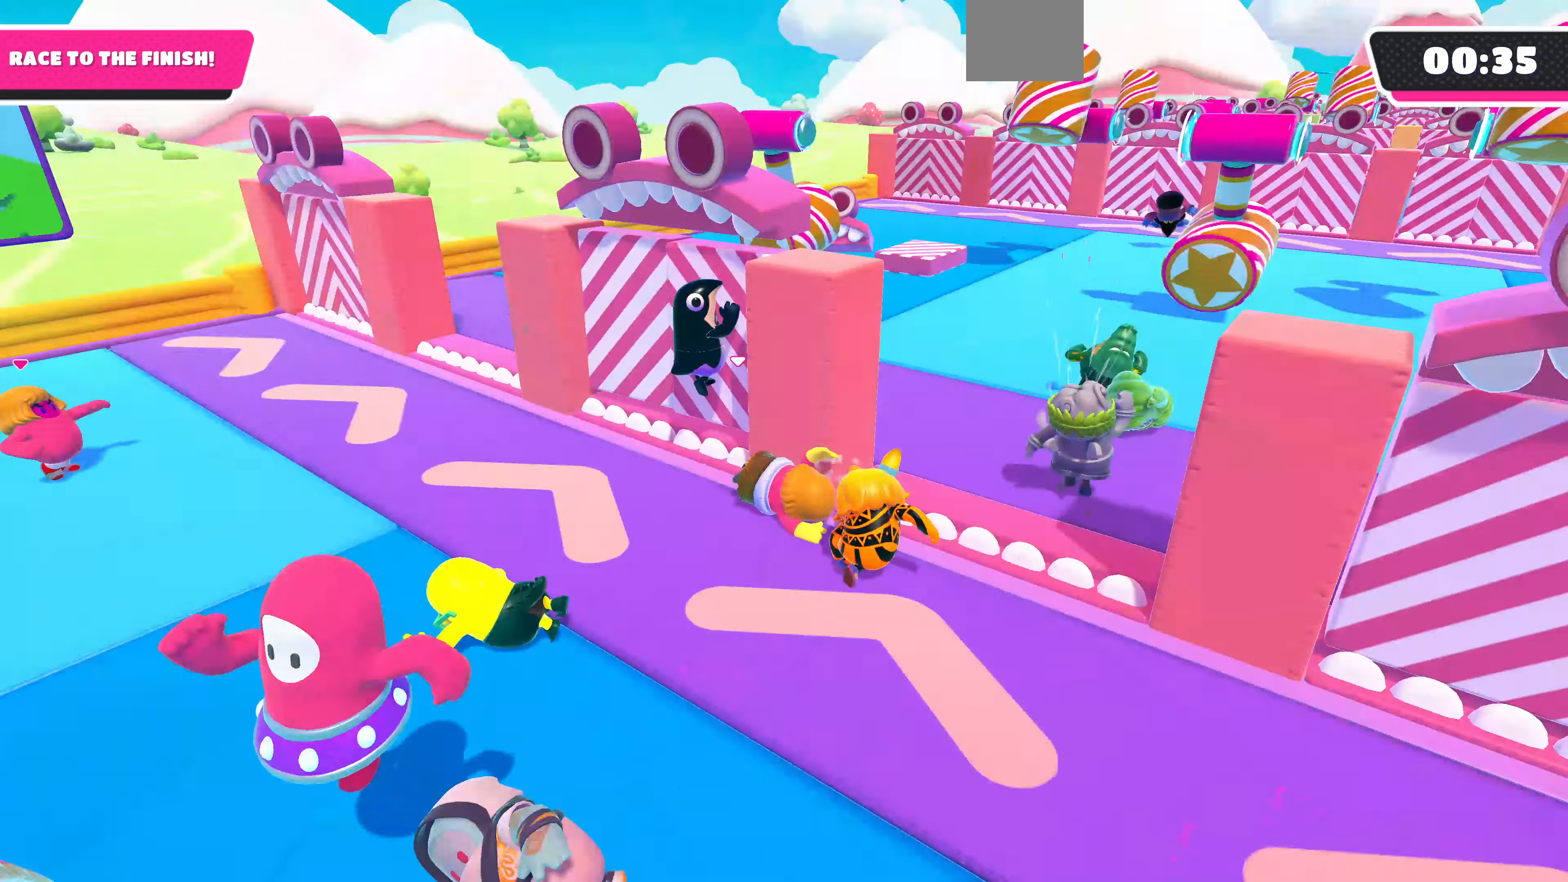
{"buttons": [], "left_stick": "up", "right_stick": "center", "events": [[67, "left_stick", "right"], [100, "right_stick", "center"], [200, "CROSS", "down"], [233, "left_stick", "up"], [333, "CROSS", "up"]]}
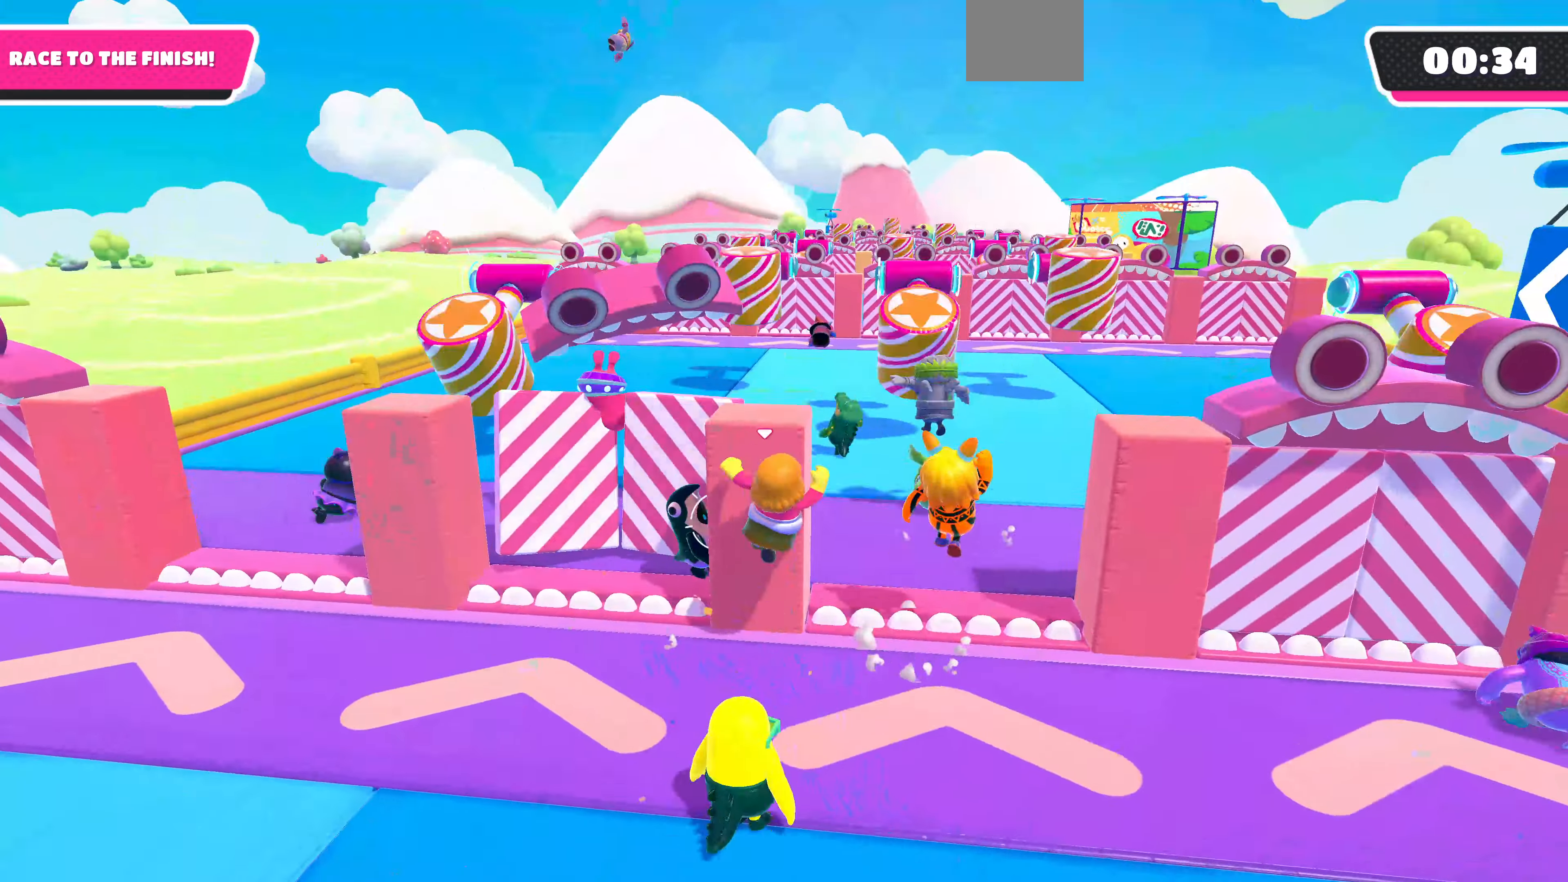
{"buttons": ["CROSS"], "left_stick": "up", "right_stick": "center", "events": [[33, "left_stick", "up-right"], [133, "left_stick", "right"], [433, "left_stick", "up"], [467, "CROSS", "down"]]}
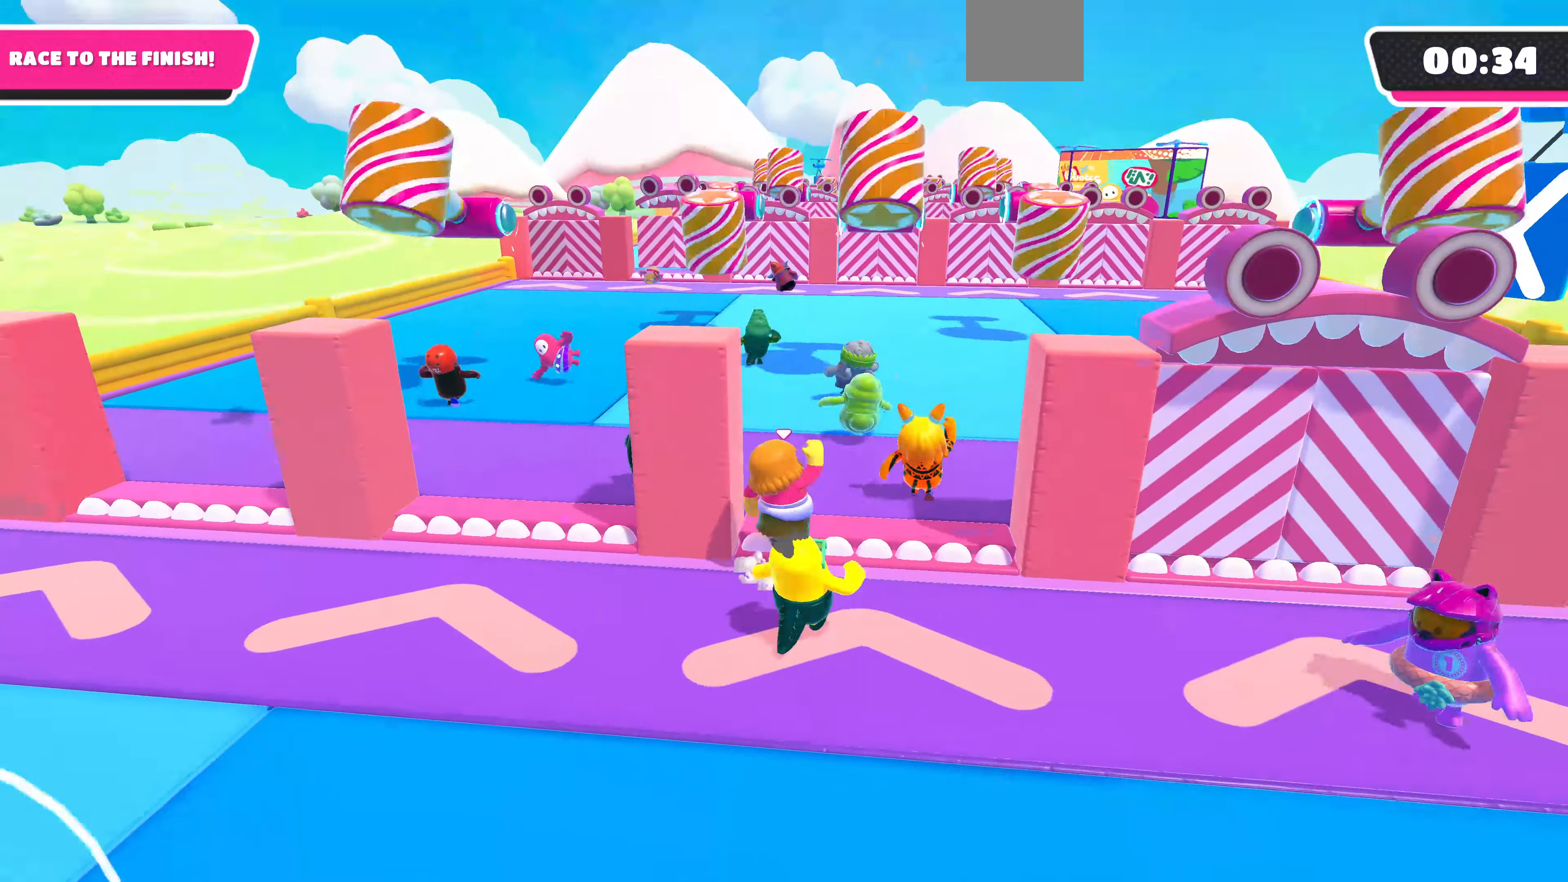
{"buttons": [], "left_stick": "up", "right_stick": "center", "events": [[100, "CROSS", "up"]]}
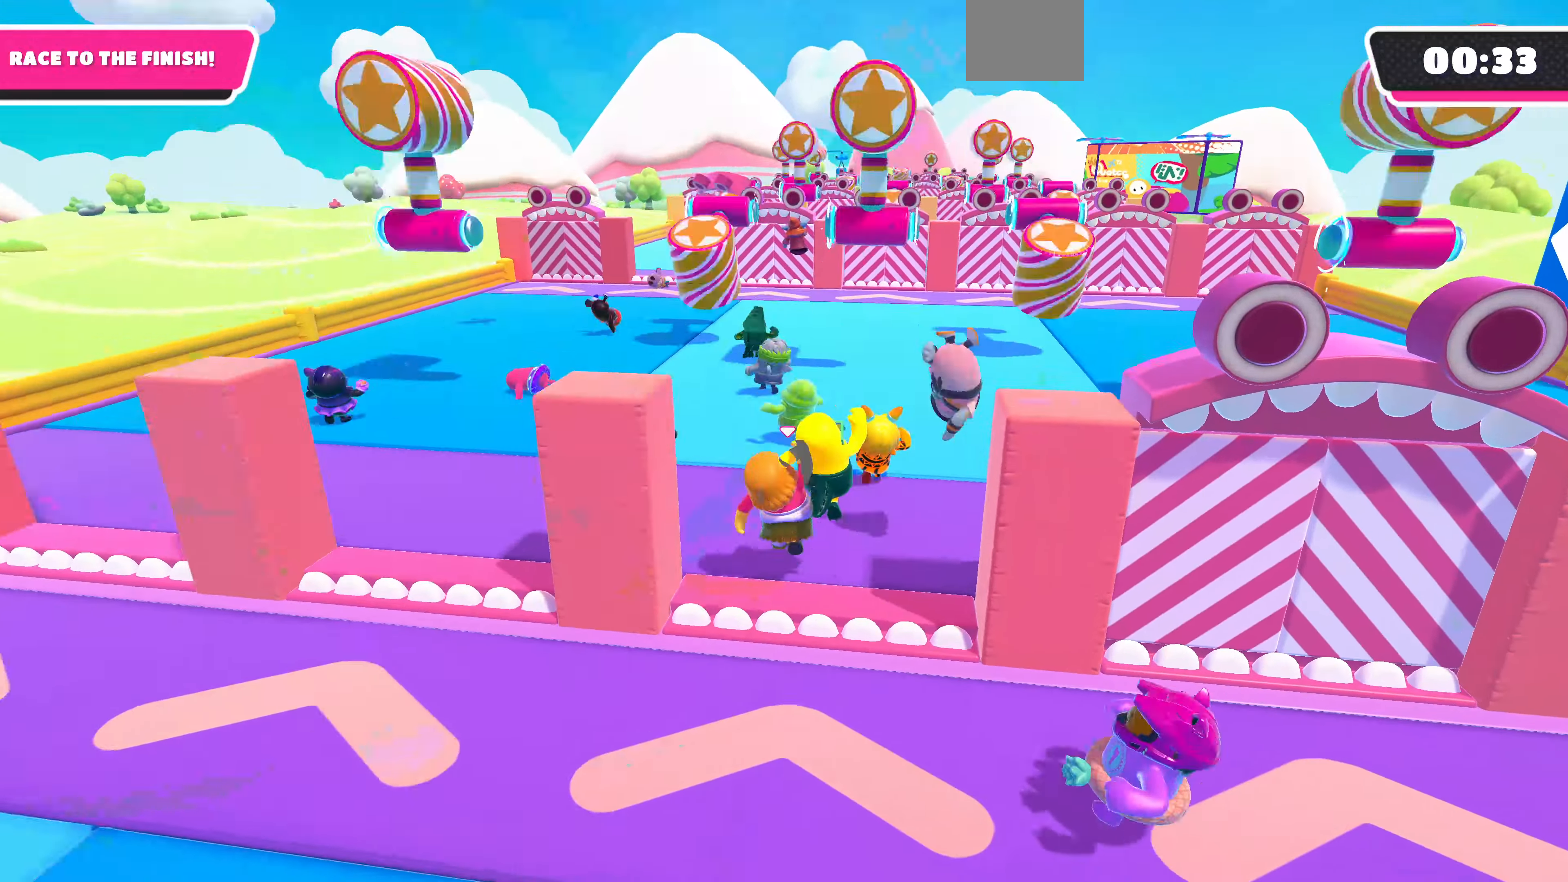
{"buttons": [], "left_stick": "up-left", "right_stick": "up-right", "events": [[233, "right_stick", "up-right"], [433, "left_stick", "up-left"]]}
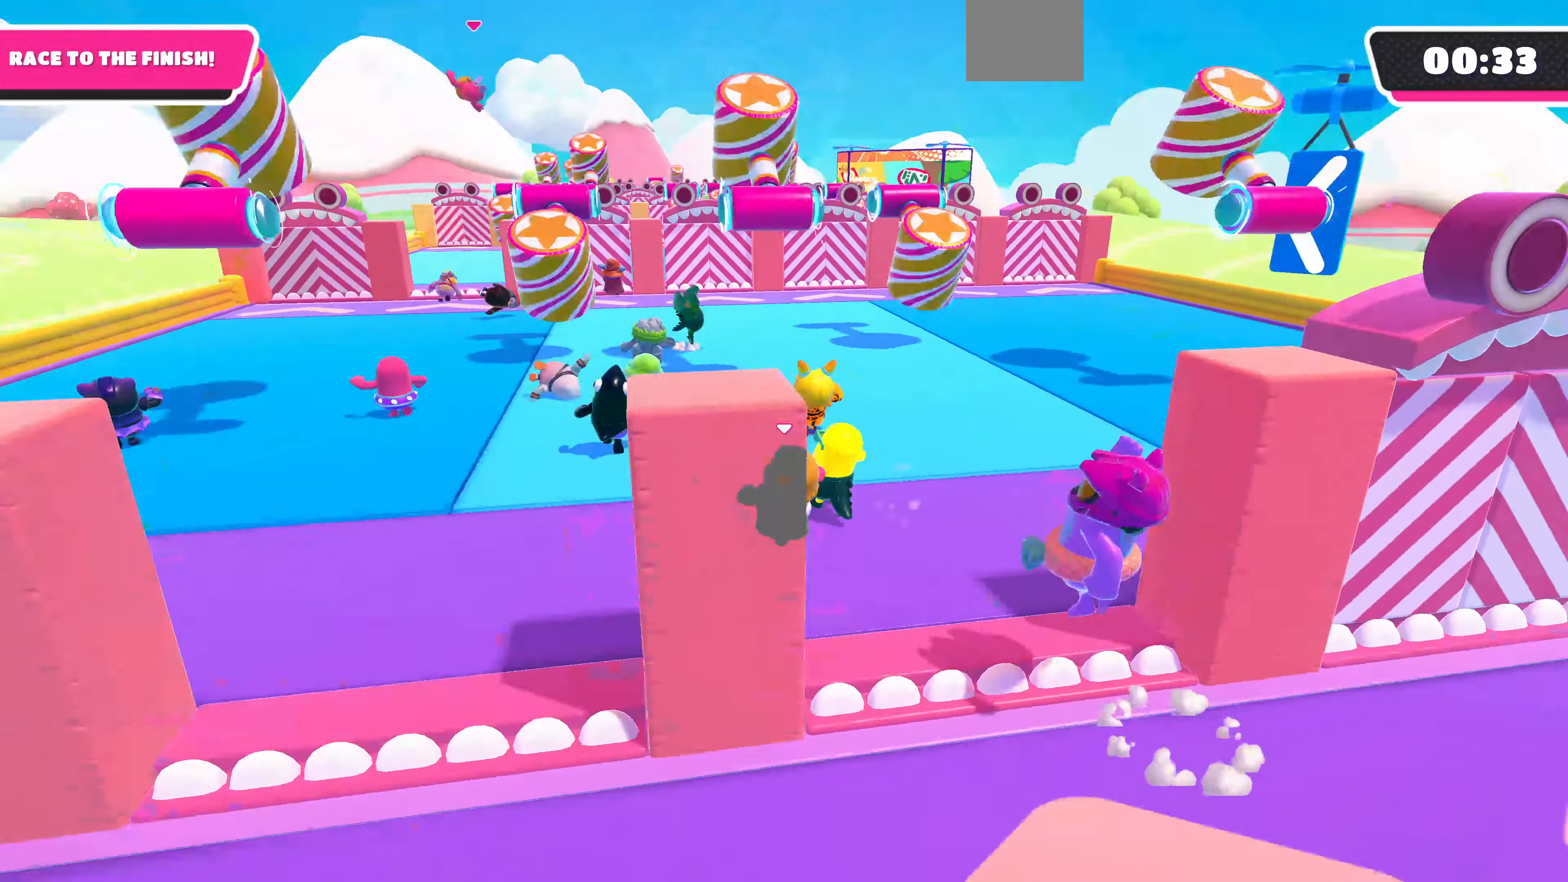
{"buttons": [], "left_stick": "up-left", "right_stick": "up-right", "events": []}
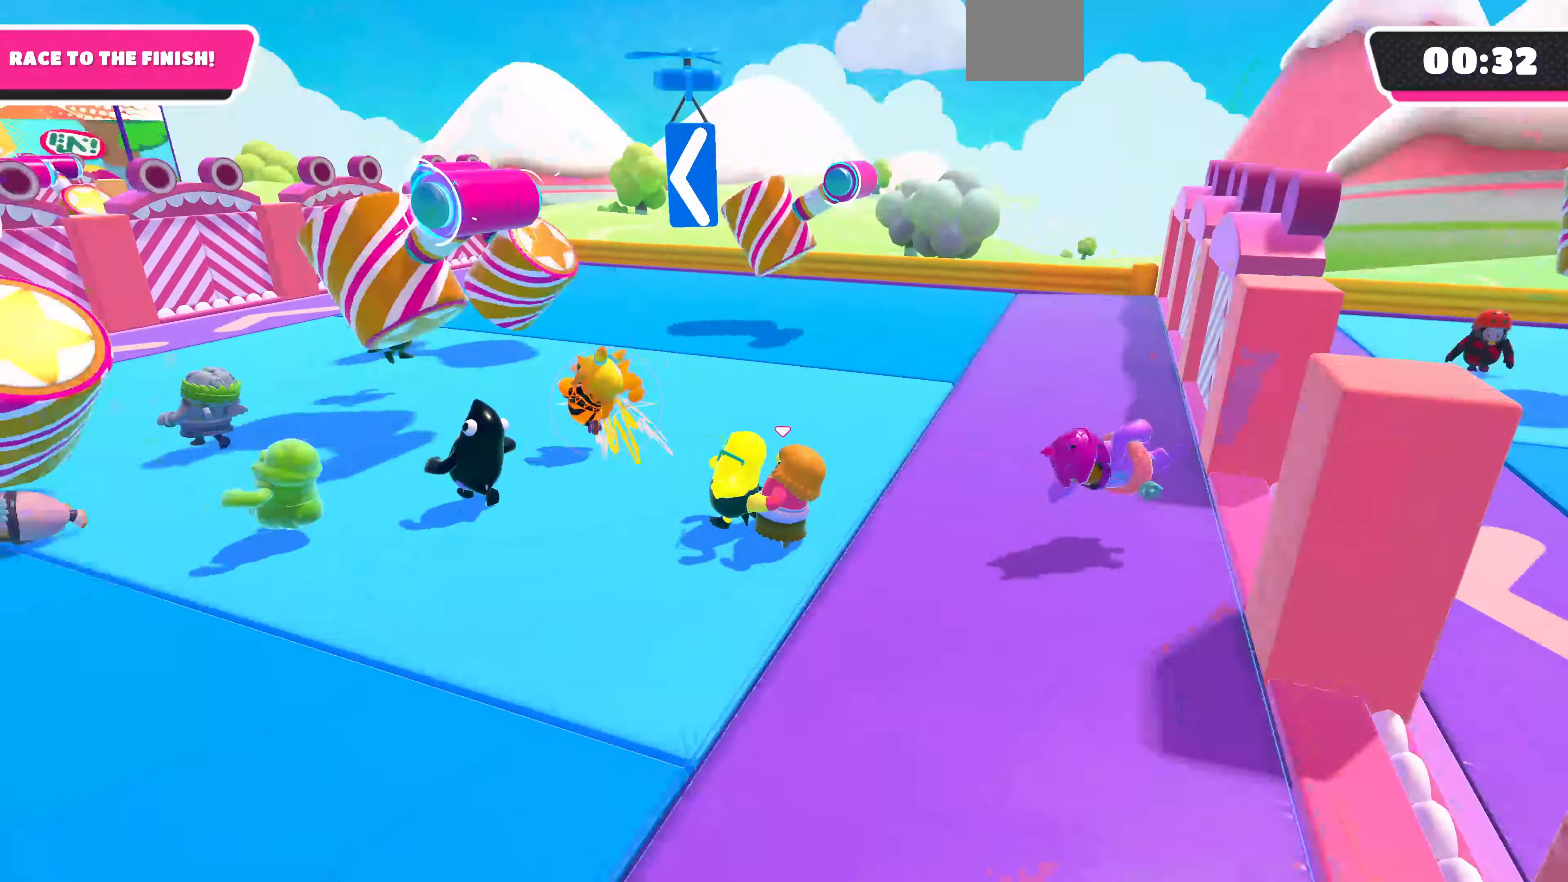
{"buttons": [], "left_stick": "left", "right_stick": "center", "events": [[67, "right_stick", "center"], [133, "right_stick", "up-right"], [167, "left_stick", "left"], [467, "right_stick", "center"]]}
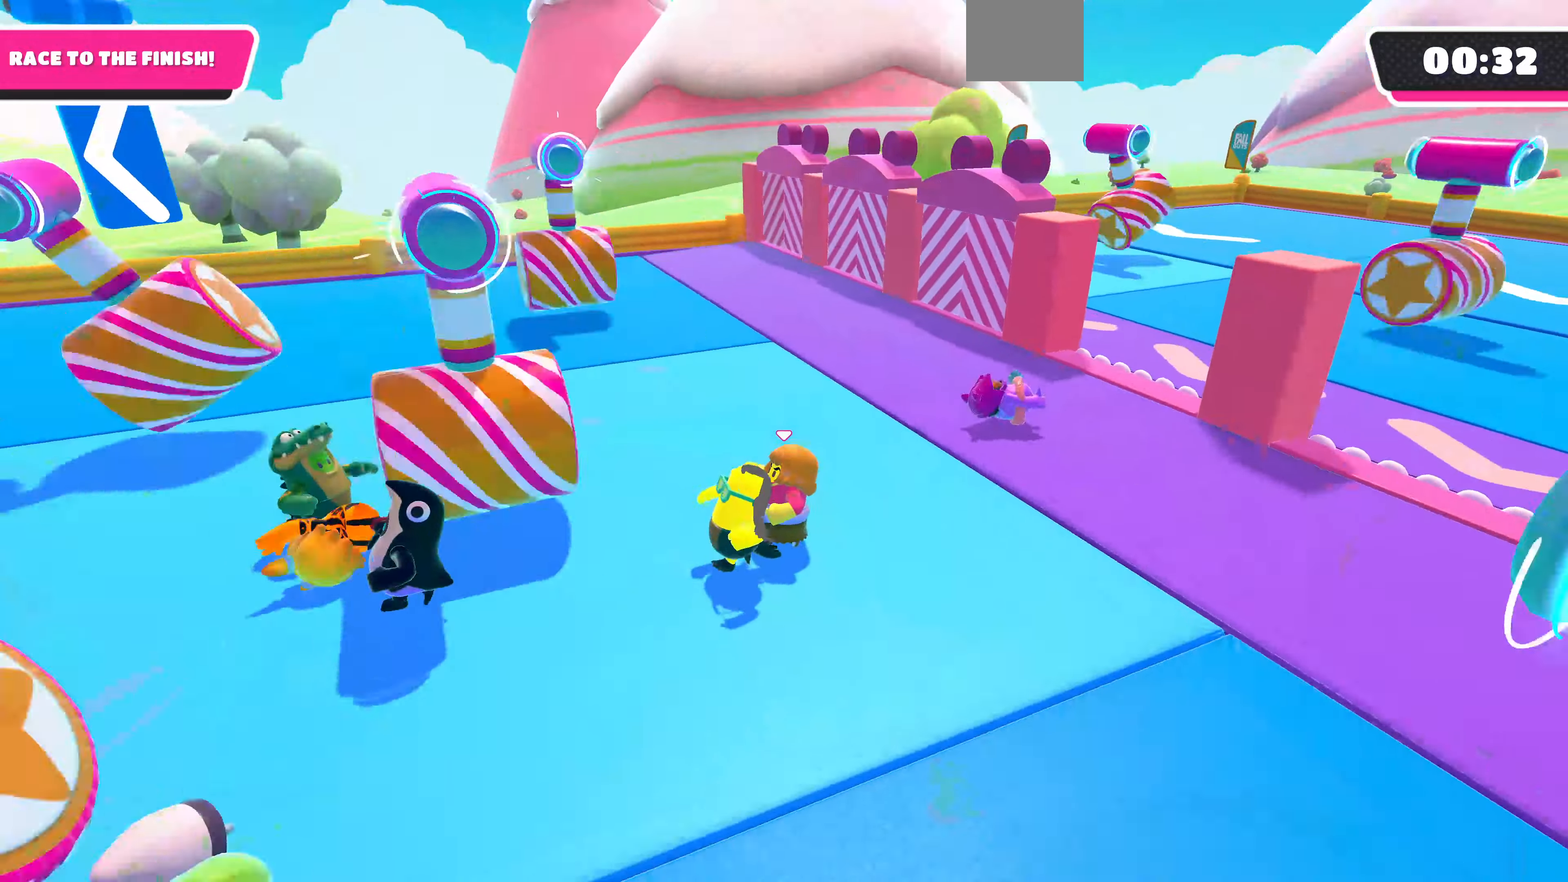
{"buttons": [], "left_stick": "down-left", "right_stick": "center", "events": [[67, "right_stick", "up-right"], [333, "right_stick", "center"], [500, "left_stick", "down-left"]]}
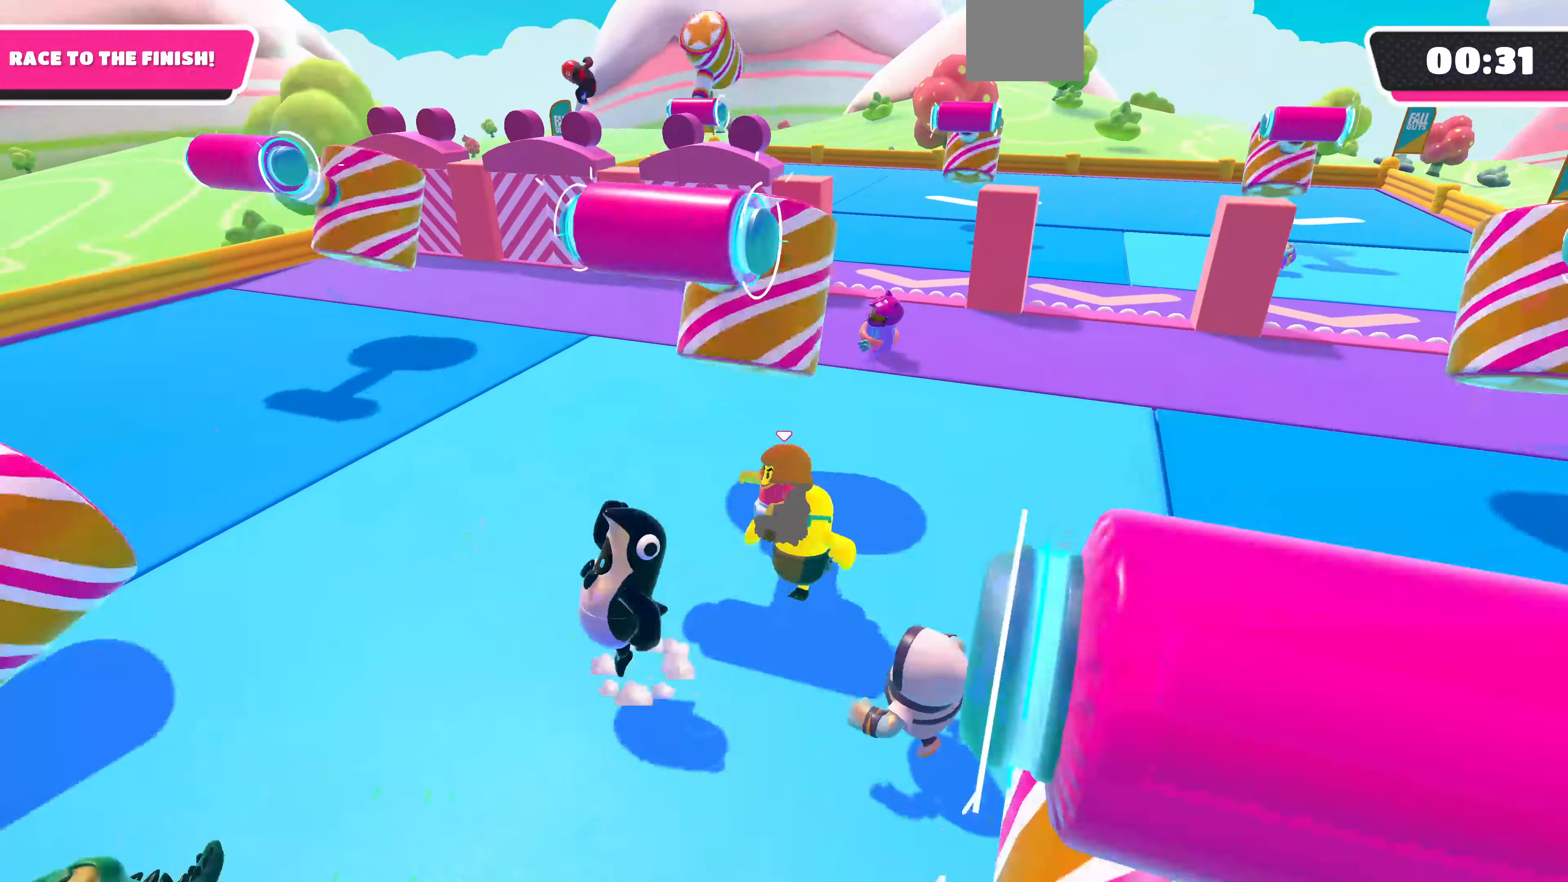
{"buttons": [], "left_stick": "up", "right_stick": "center", "events": [[100, "right_stick", "right"], [167, "left_stick", "down-right"], [267, "right_stick", "center"], [333, "left_stick", "up"]]}
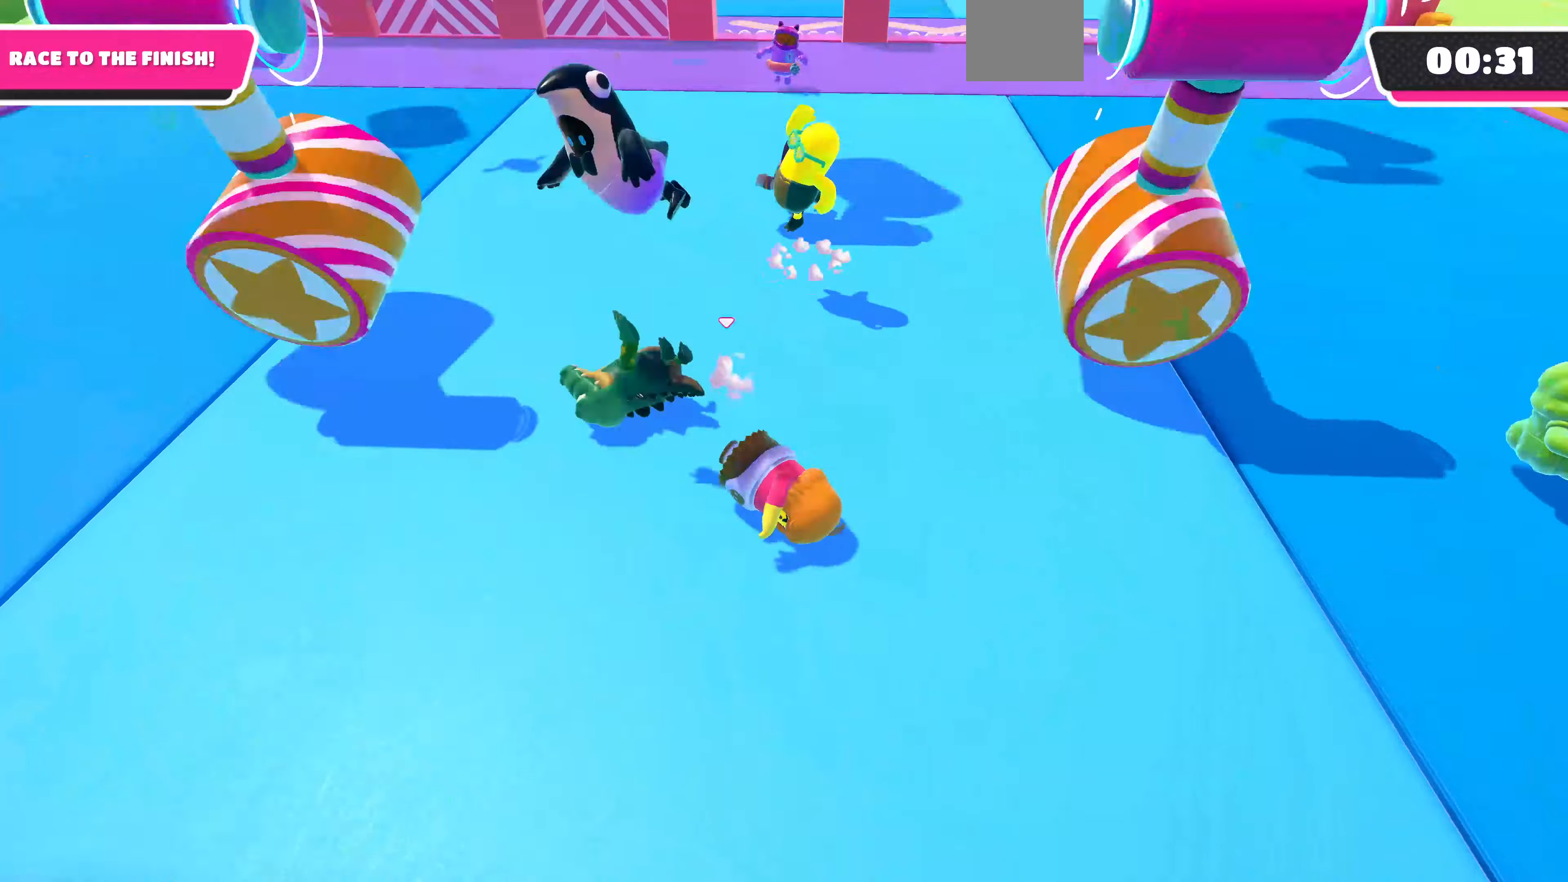
{"buttons": [], "left_stick": "up", "right_stick": "center", "events": [[233, "right_stick", "down-left"], [400, "right_stick", "center"]]}
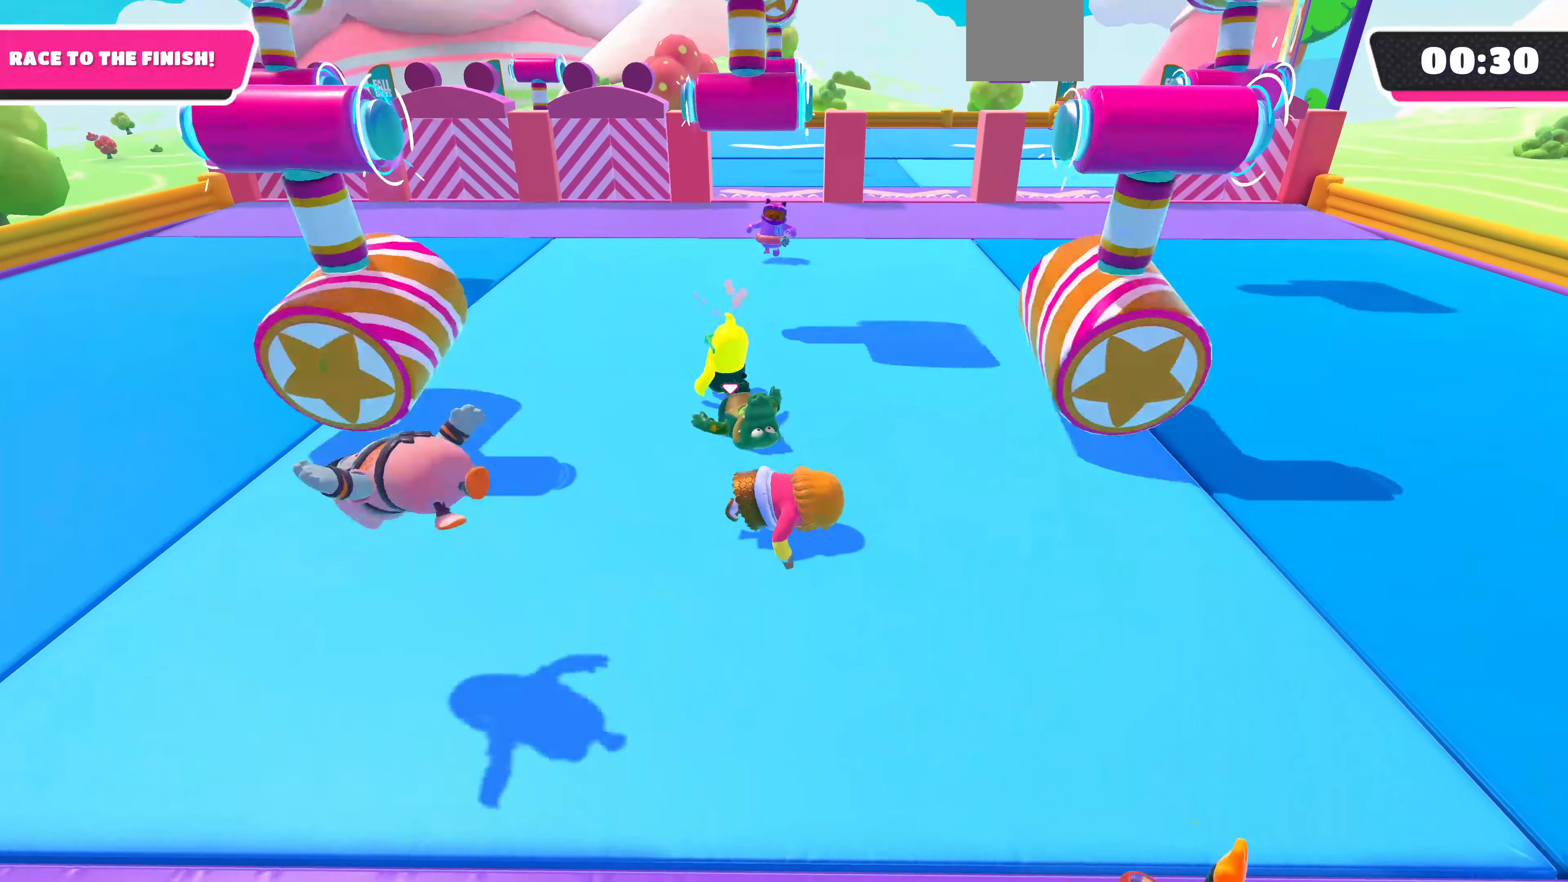
{"buttons": [], "left_stick": "up-right", "right_stick": "up-left", "events": [[166, "left_stick", "up-right"], [466, "right_stick", "up-left"]]}
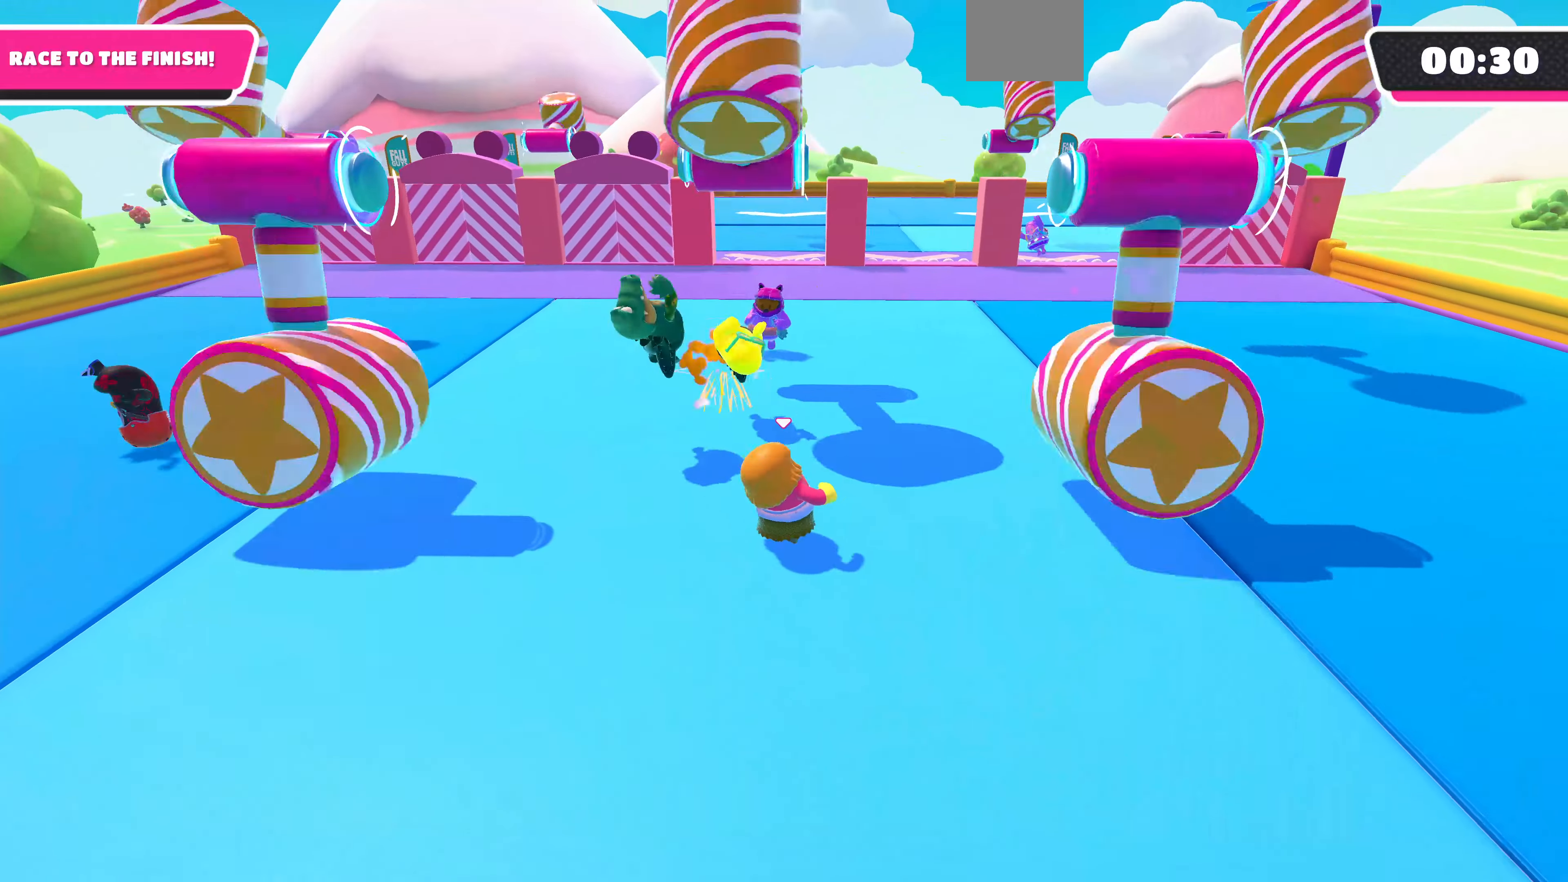
{"buttons": [], "left_stick": "up-right", "right_stick": "up", "events": [[433, "right_stick", "up"]]}
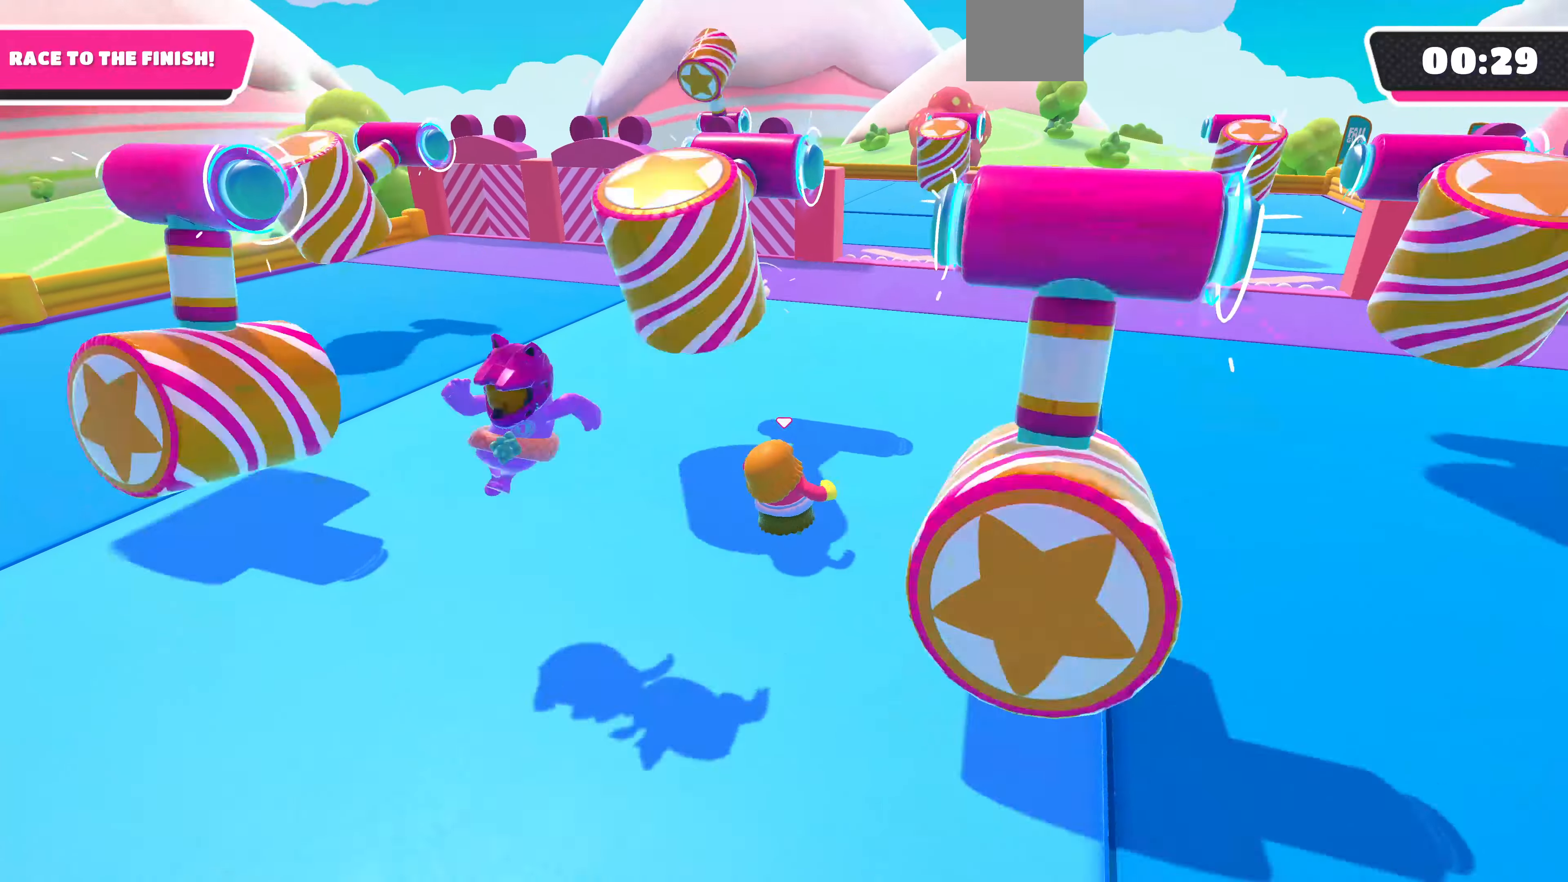
{"buttons": [], "left_stick": "up-left", "right_stick": "center", "events": [[100, "right_stick", "center"], [266, "left_stick", "center"], [266, "right_stick", "up"], [366, "left_stick", "left"], [466, "left_stick", "up-left"], [500, "right_stick", "center"]]}
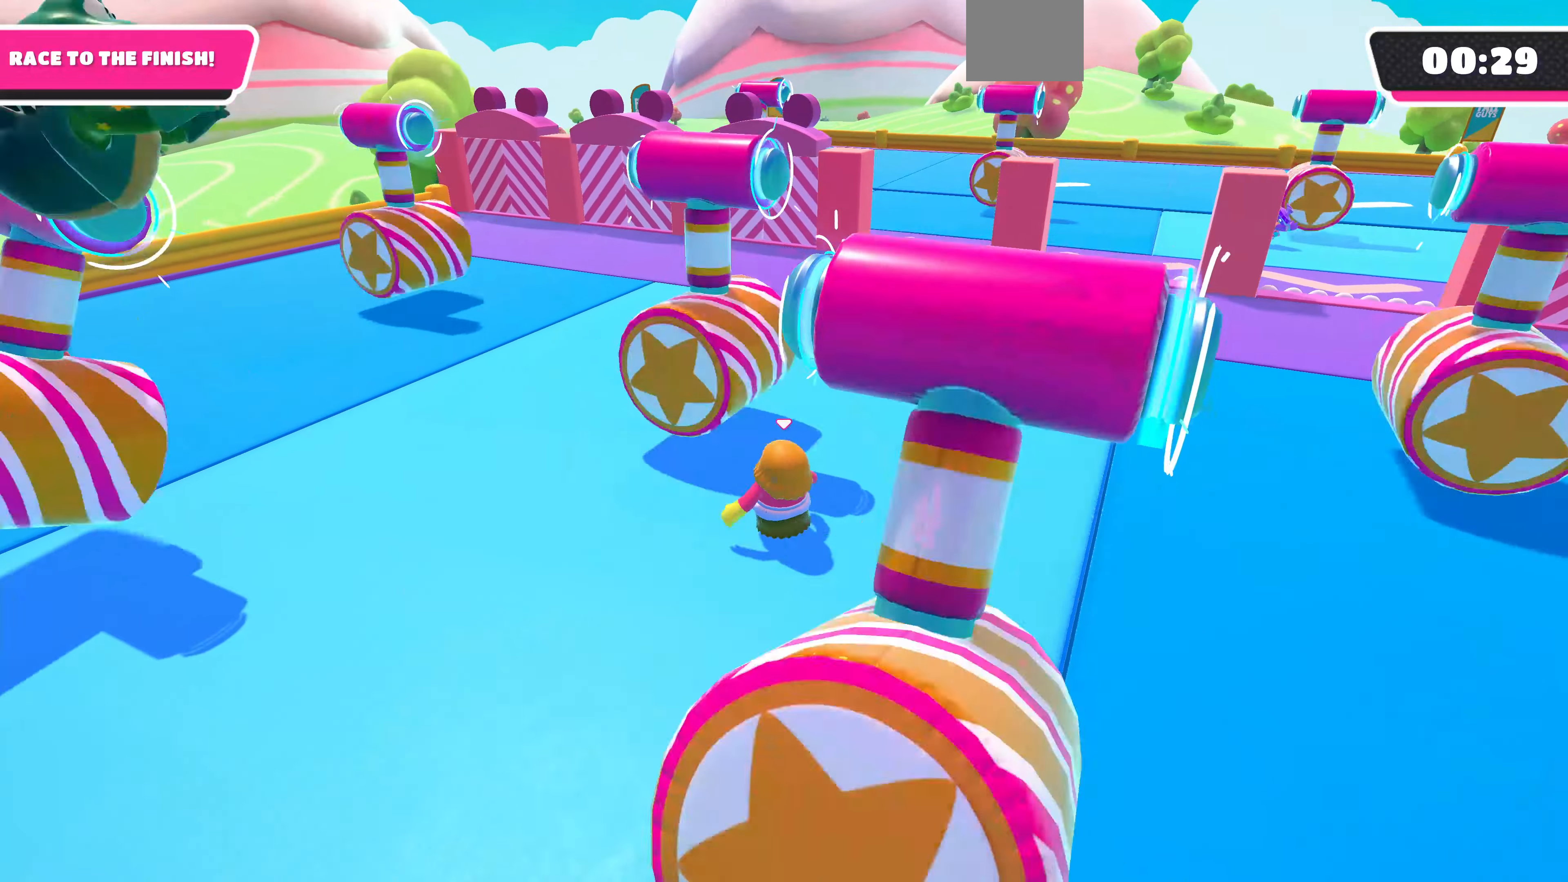
{"buttons": ["CROSS"], "left_stick": "up-left", "right_stick": "center", "events": [[400, "CROSS", "down"]]}